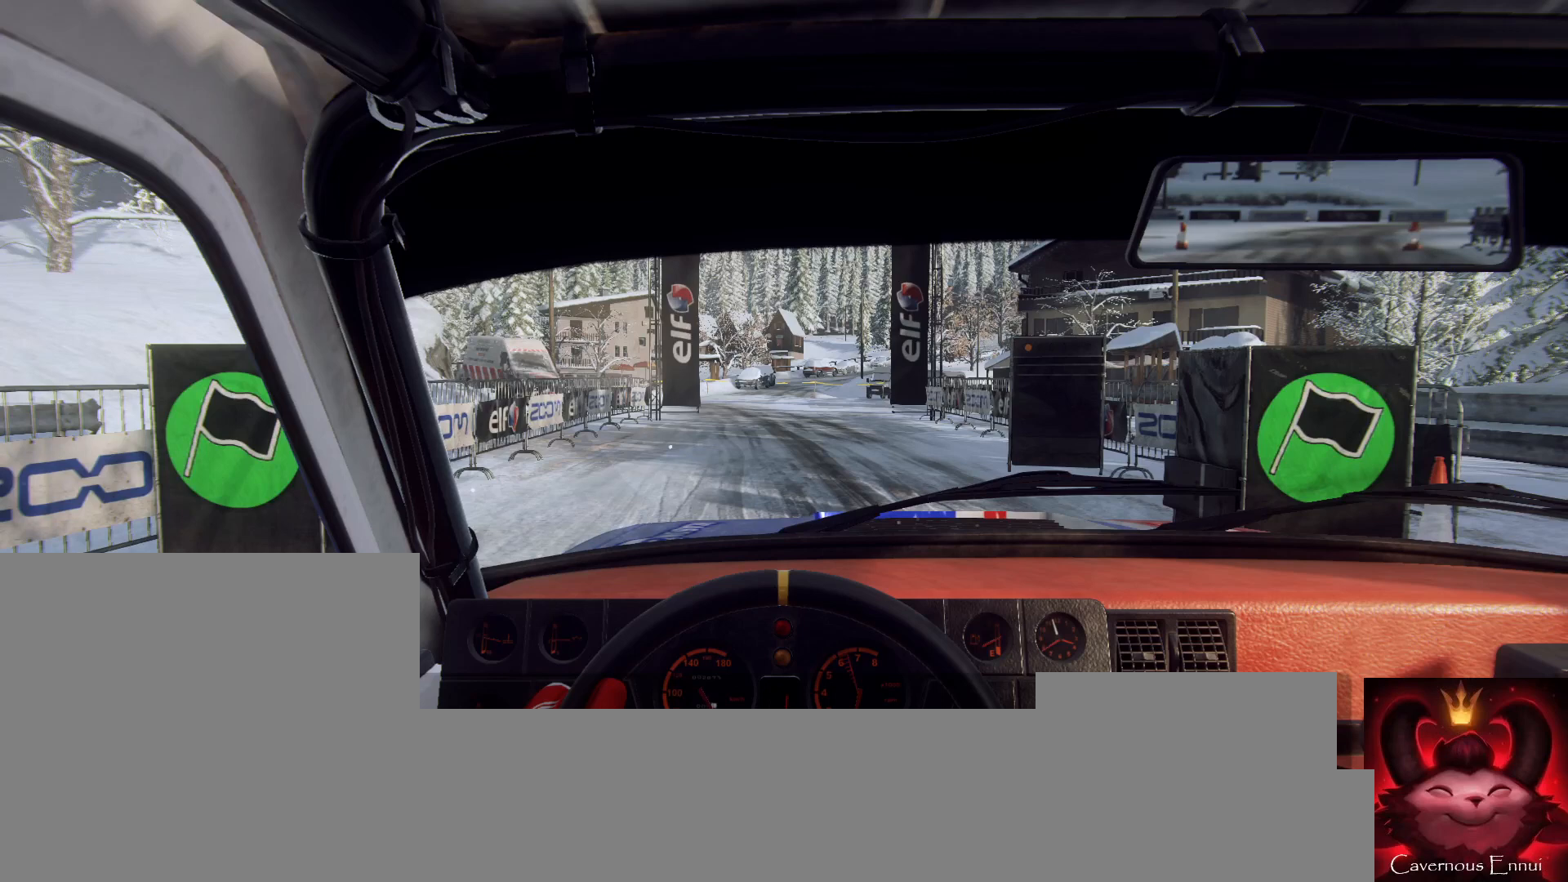
Gameplay with a controller (Xbox layout); each line is a JSON object with the inputs held at the frame after it. "events" lists button and stick changes between this image and that frame as [ms after this image, input, new state], when the widget could be followed in between.
{"buttons": [], "left_stick": "center", "right_stick": "center", "events": []}
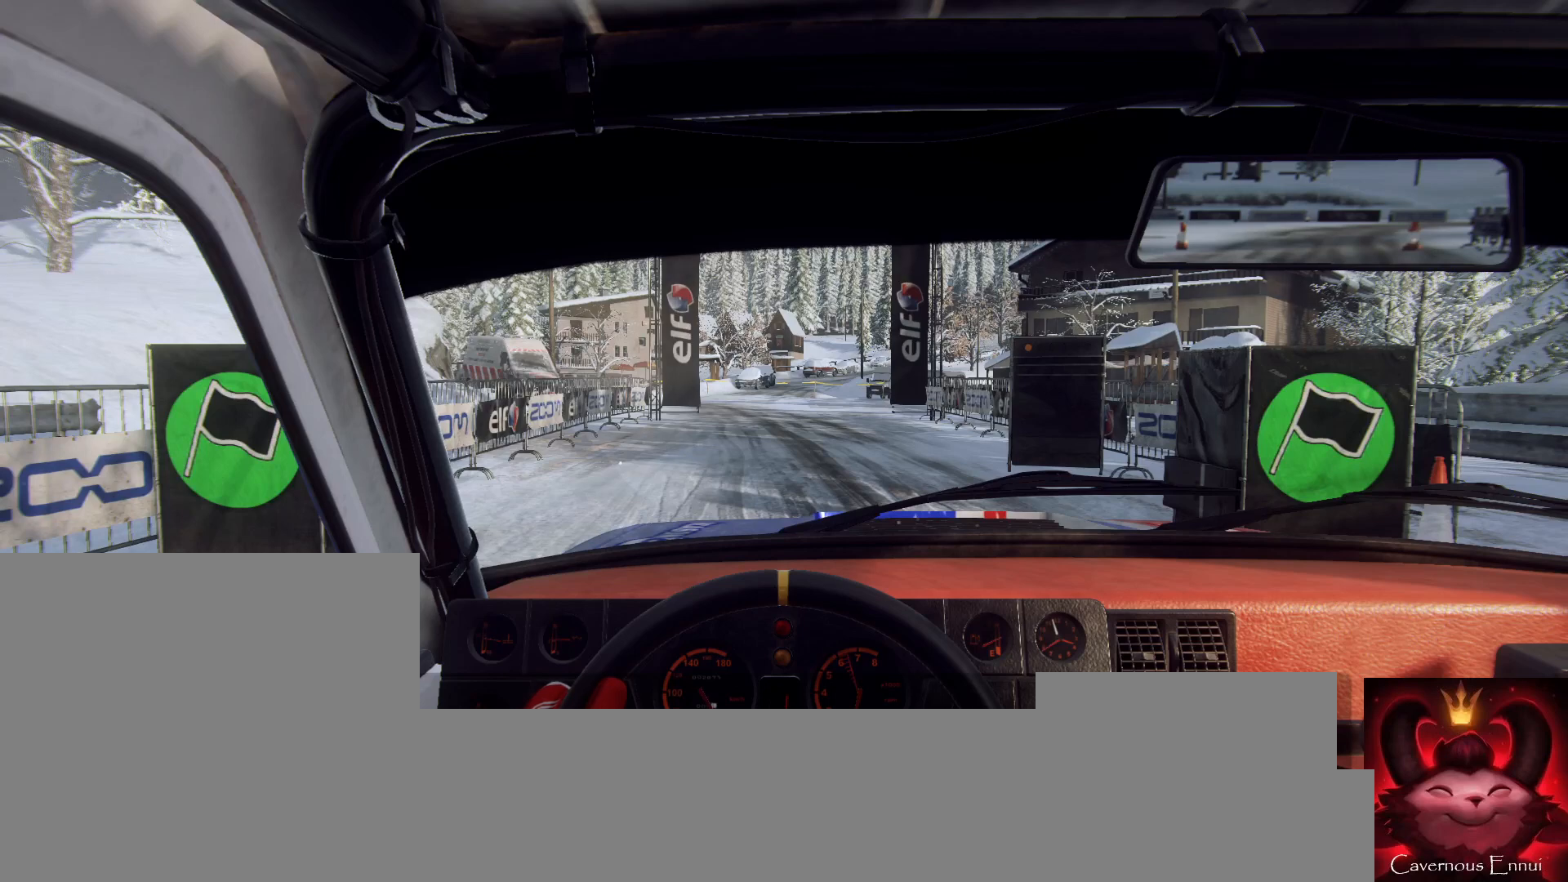
{"buttons": [], "left_stick": "center", "right_stick": "center", "events": []}
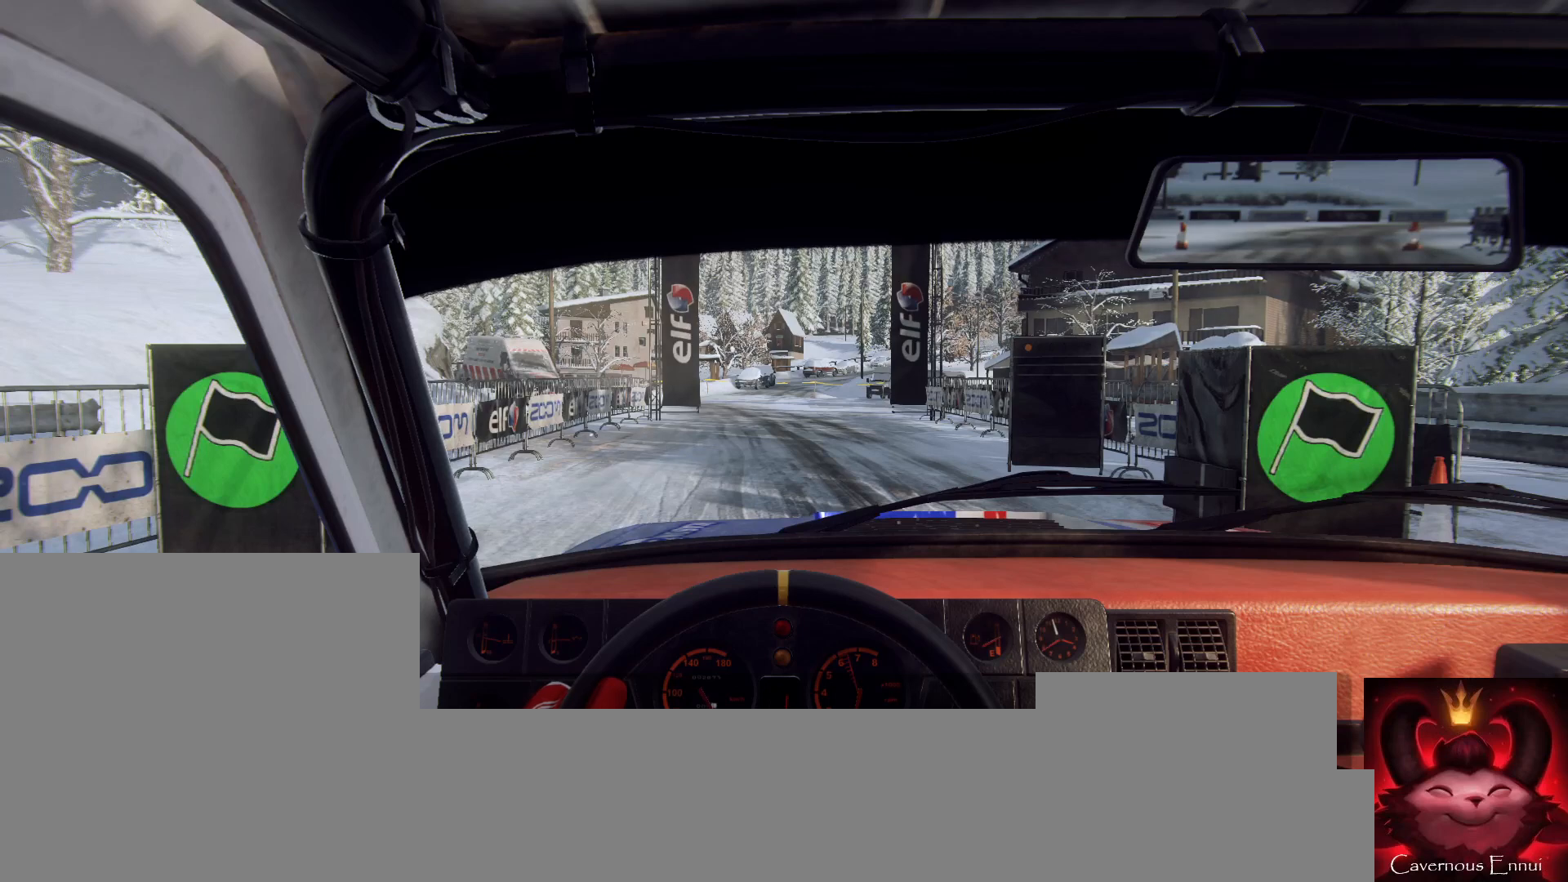
{"buttons": ["R2"], "left_stick": "center", "right_stick": "center", "events": [[267, "R2", "down"]]}
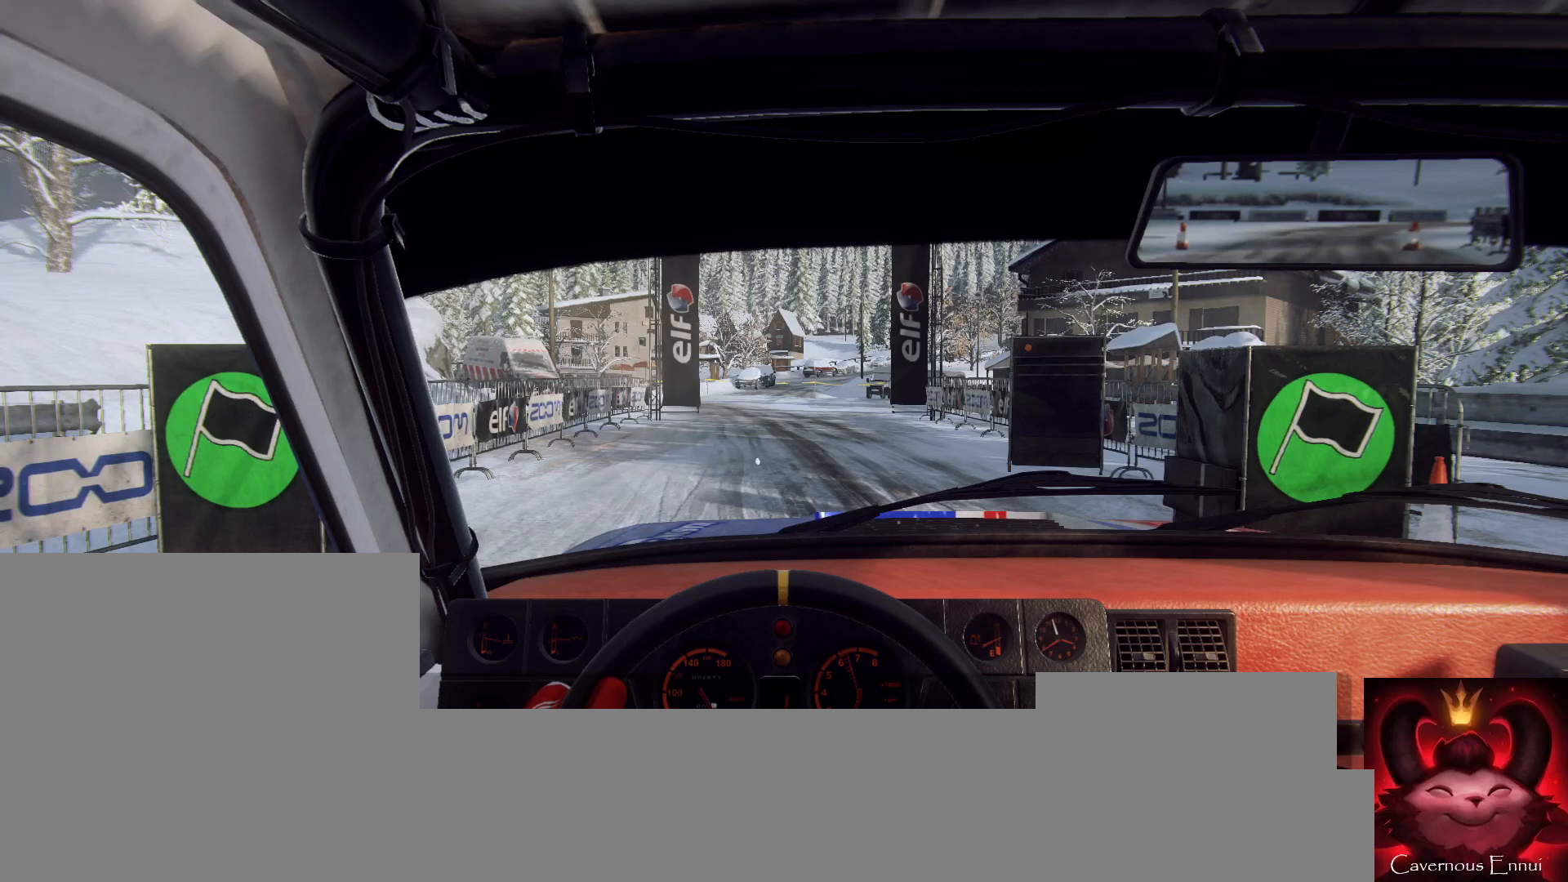
{"buttons": ["R2"], "left_stick": "center", "right_stick": "center", "events": []}
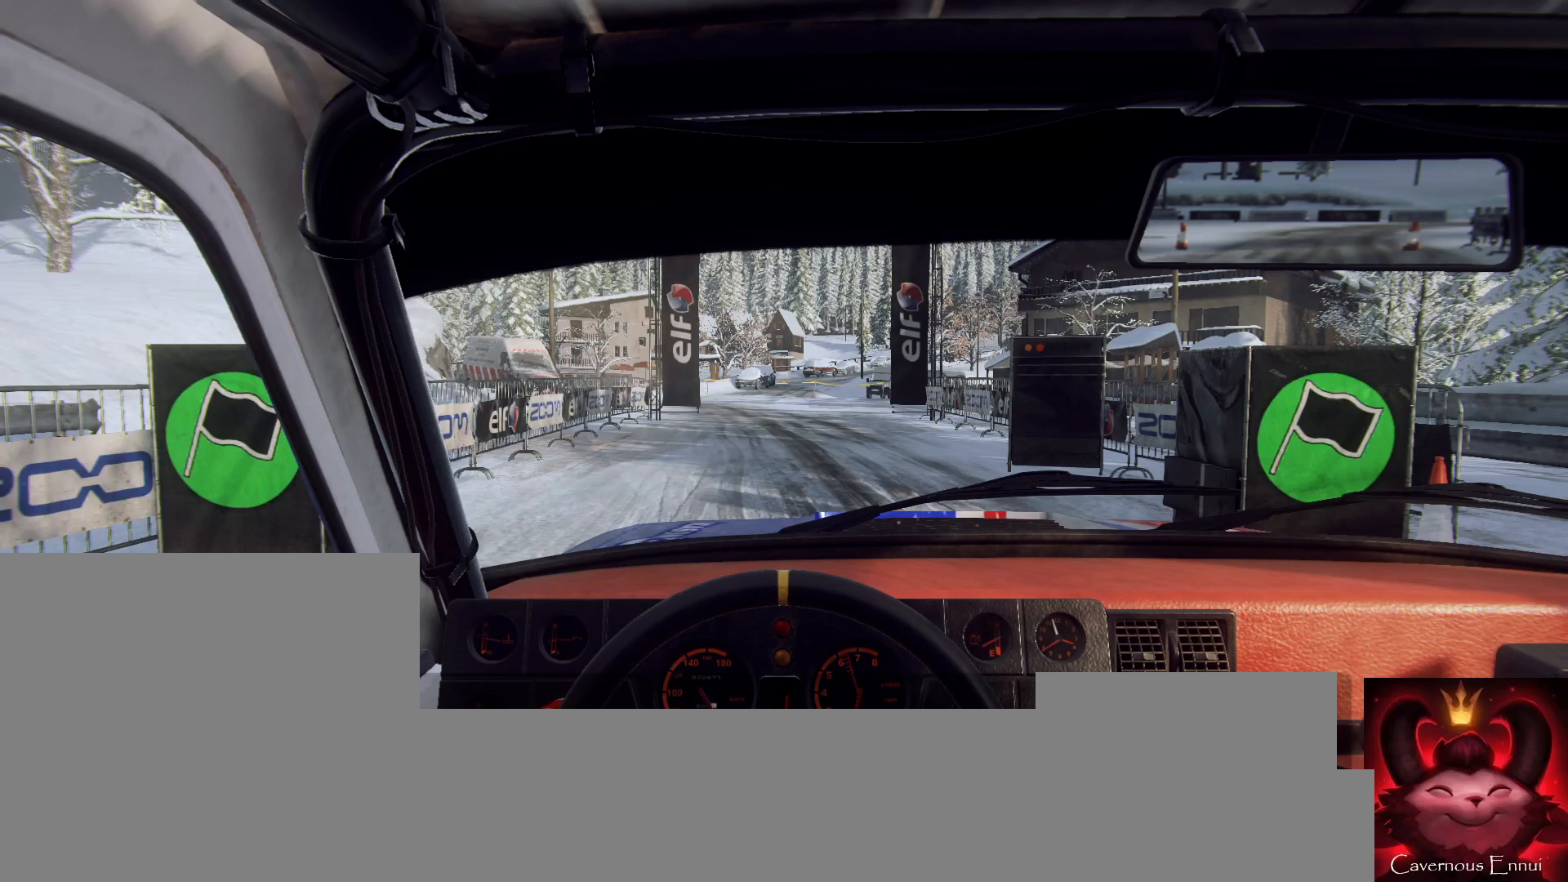
{"buttons": ["R2"], "left_stick": "center", "right_stick": "up", "events": [[467, "right_stick", "up"]]}
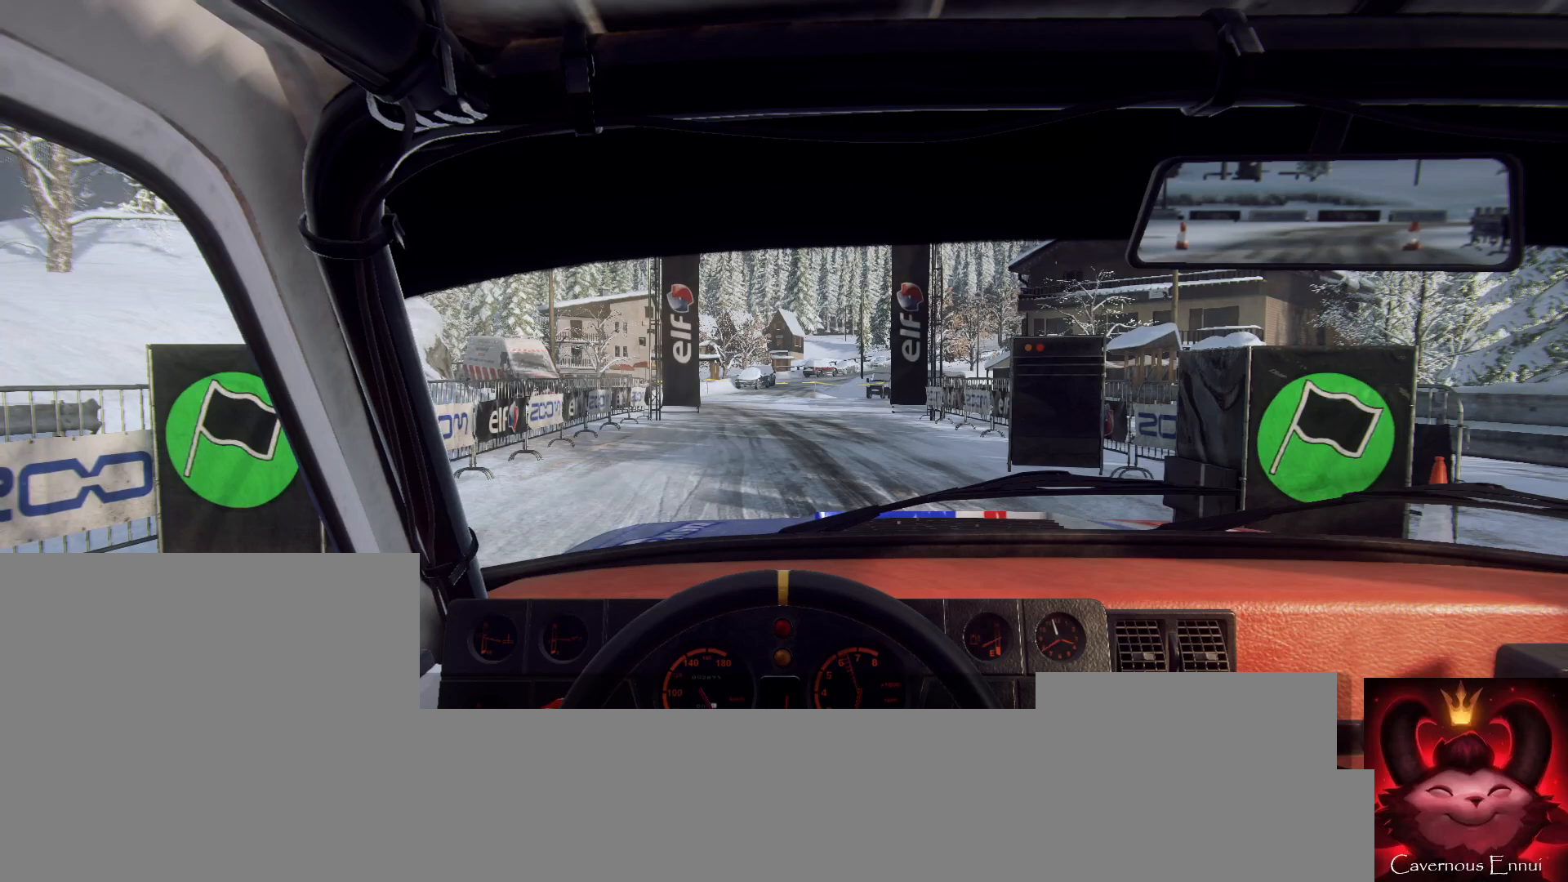
{"buttons": ["R2"], "left_stick": "center", "right_stick": "center", "events": [[500, "right_stick", "center"]]}
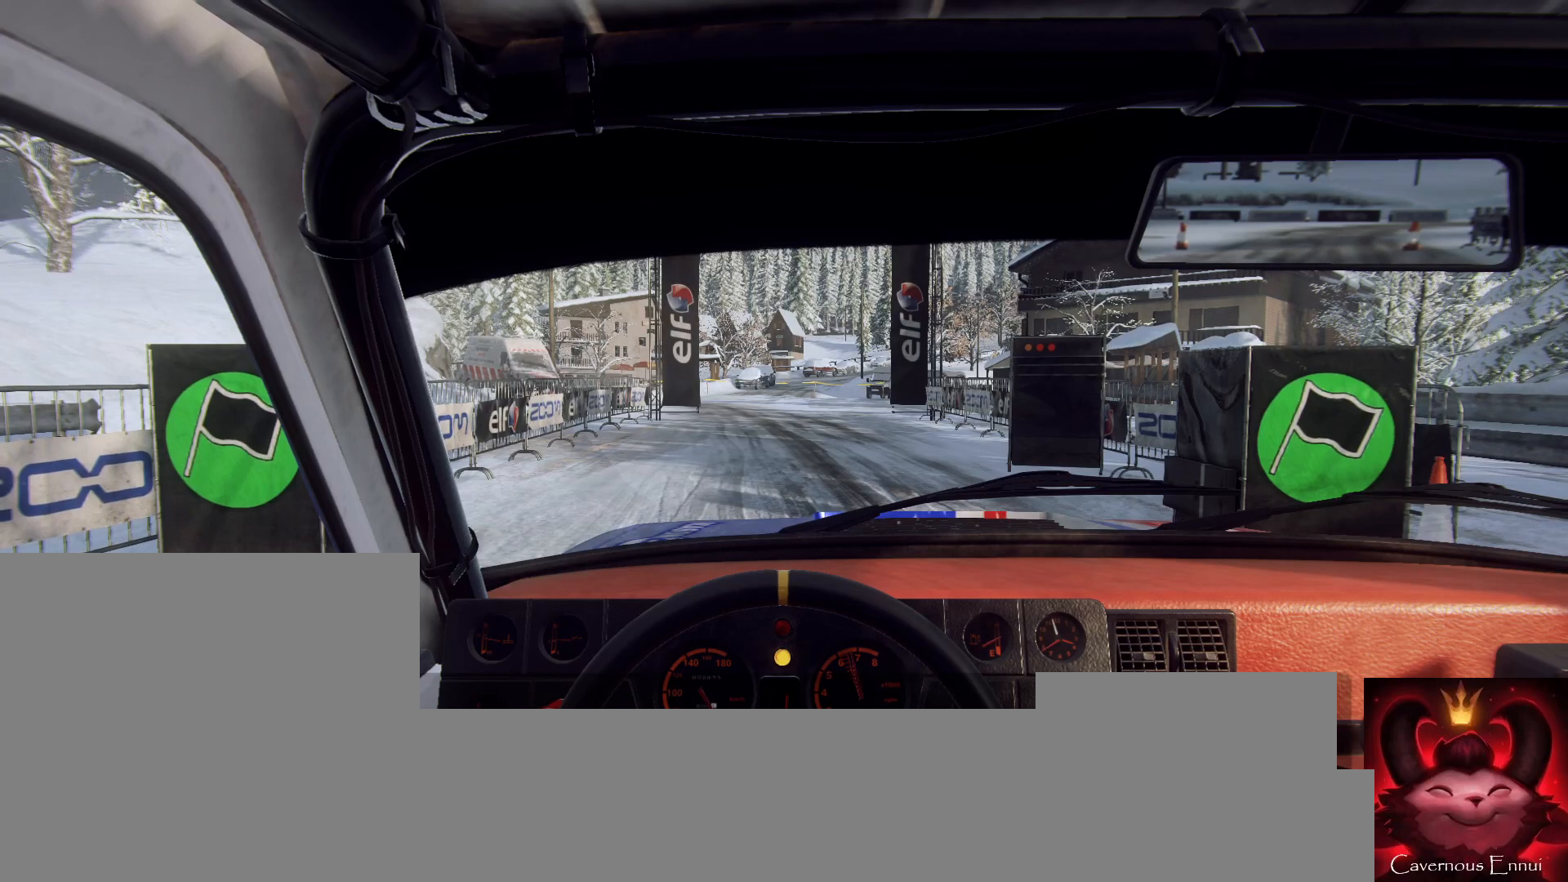
{"buttons": ["R2"], "left_stick": "center", "right_stick": "up", "events": [[500, "right_stick", "up"]]}
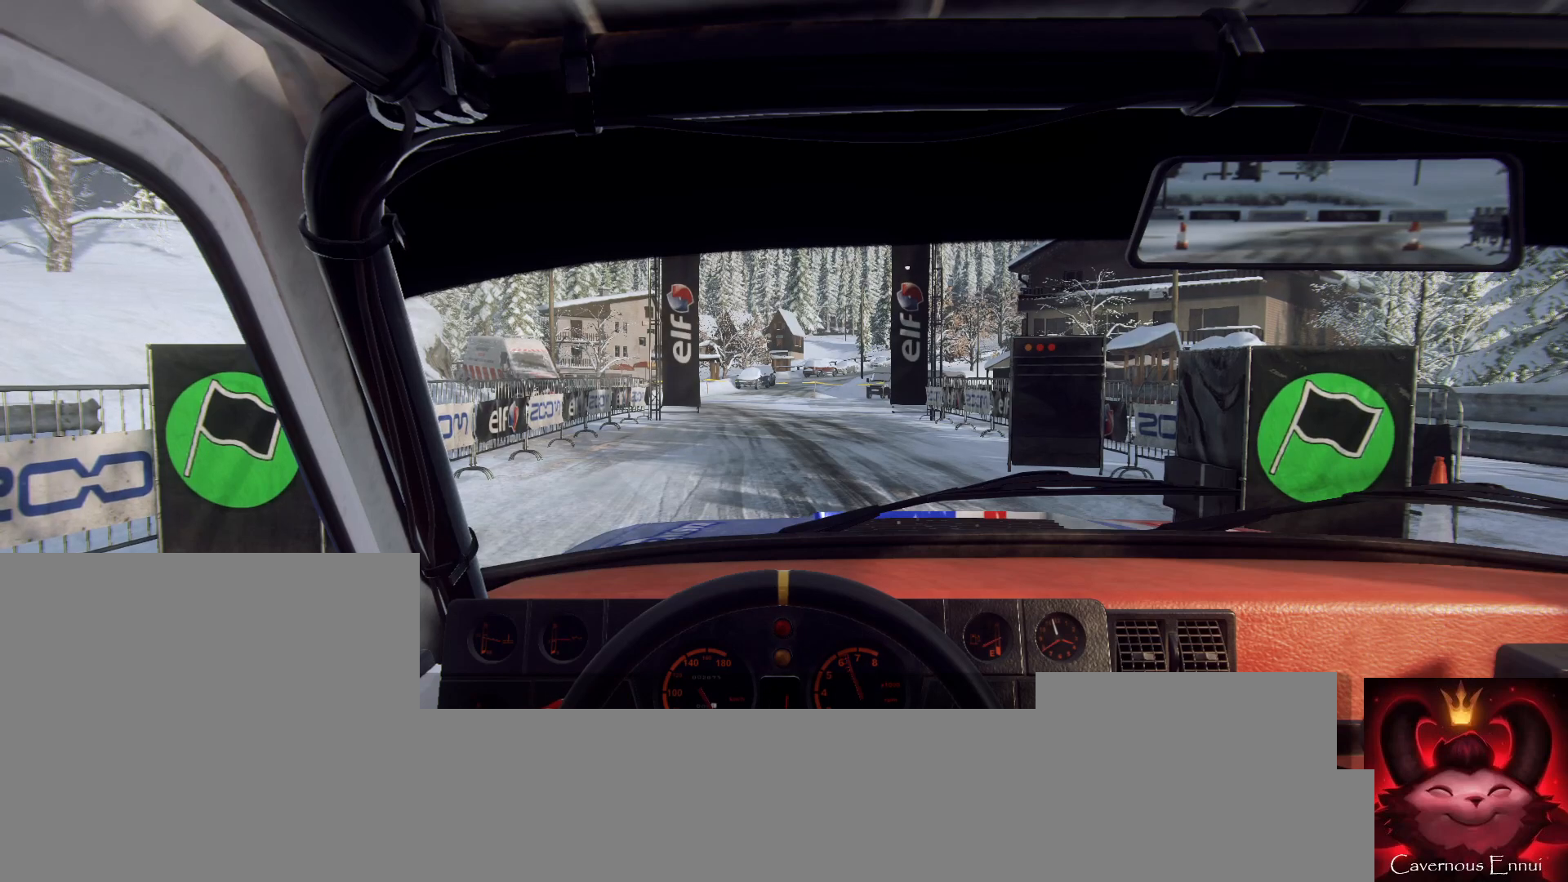
{"buttons": ["R2"], "left_stick": "center", "right_stick": "center", "events": [[333, "right_stick", "center"]]}
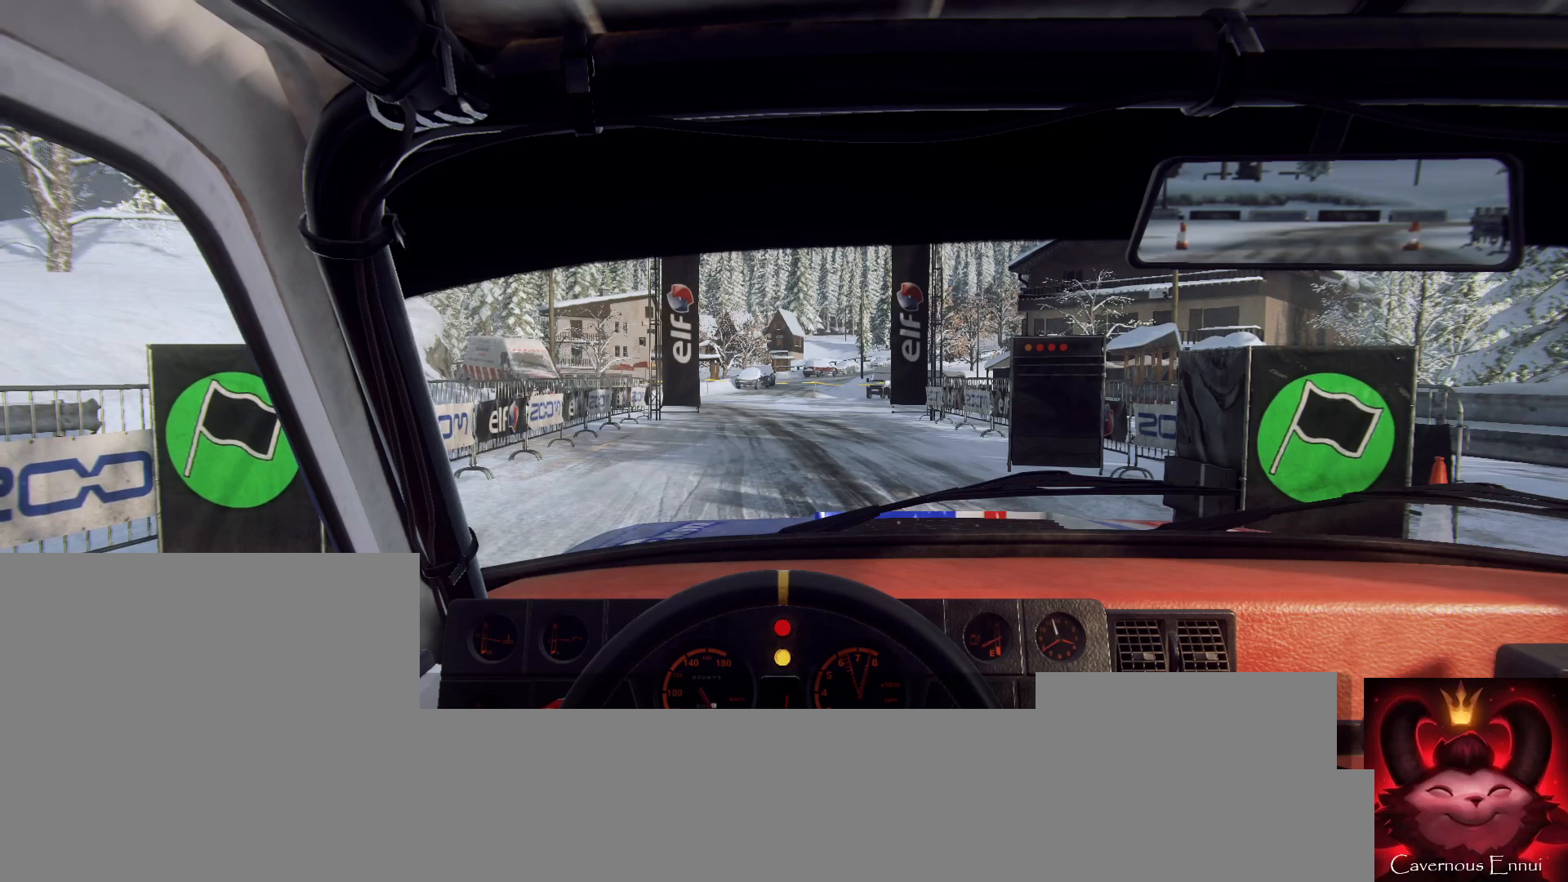
{"buttons": ["R2"], "left_stick": "center", "right_stick": "up", "events": [[133, "right_stick", "up"], [267, "right_stick", "center"], [500, "right_stick", "up"]]}
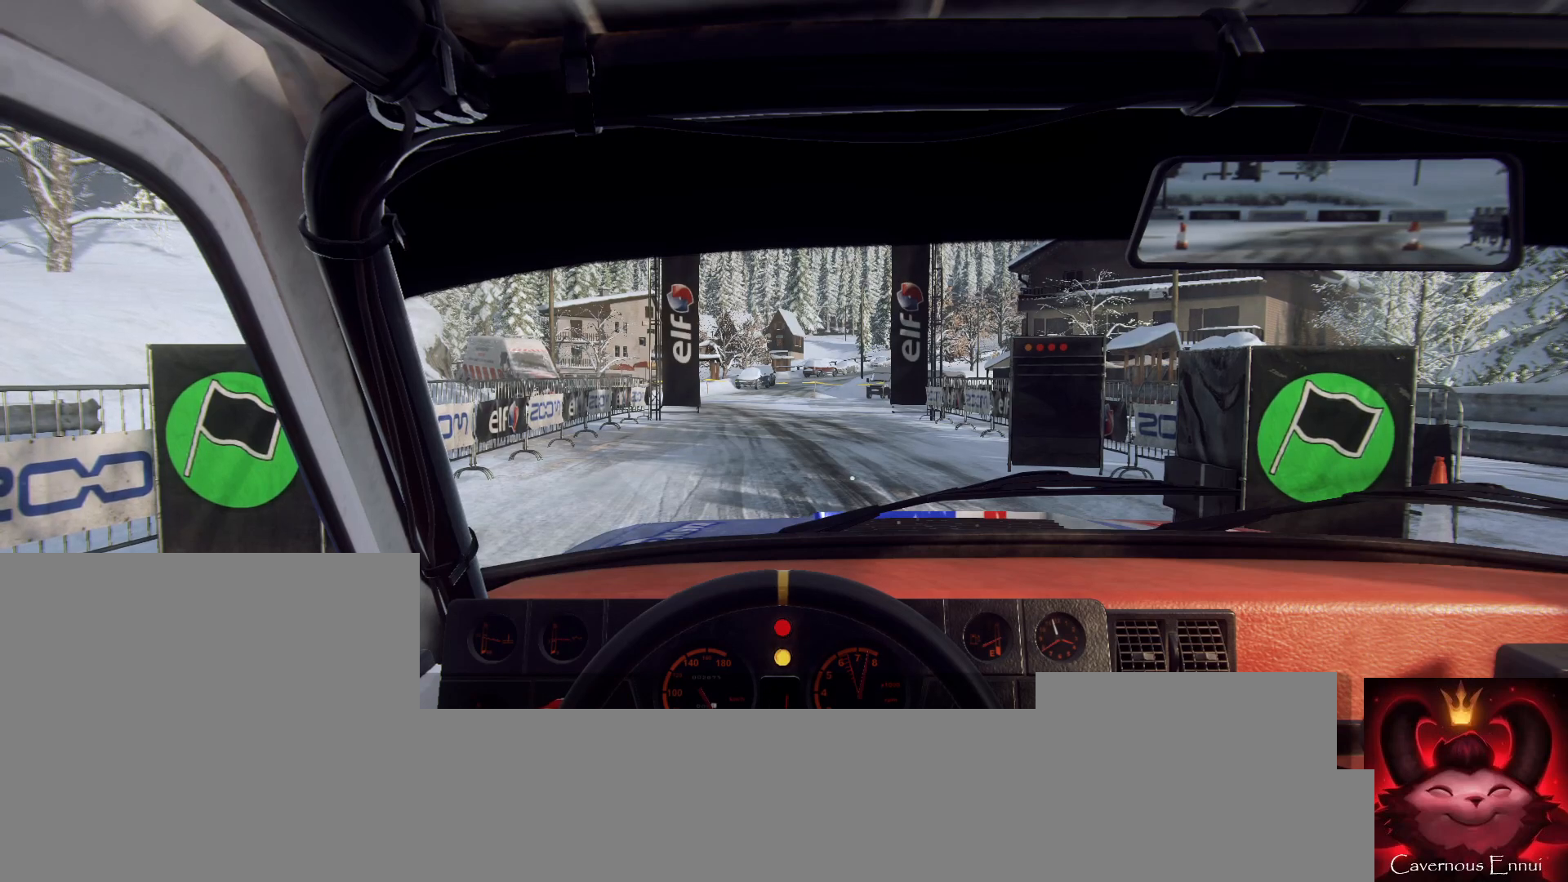
{"buttons": ["R2"], "left_stick": "center", "right_stick": "center", "events": [[100, "right_stick", "center"]]}
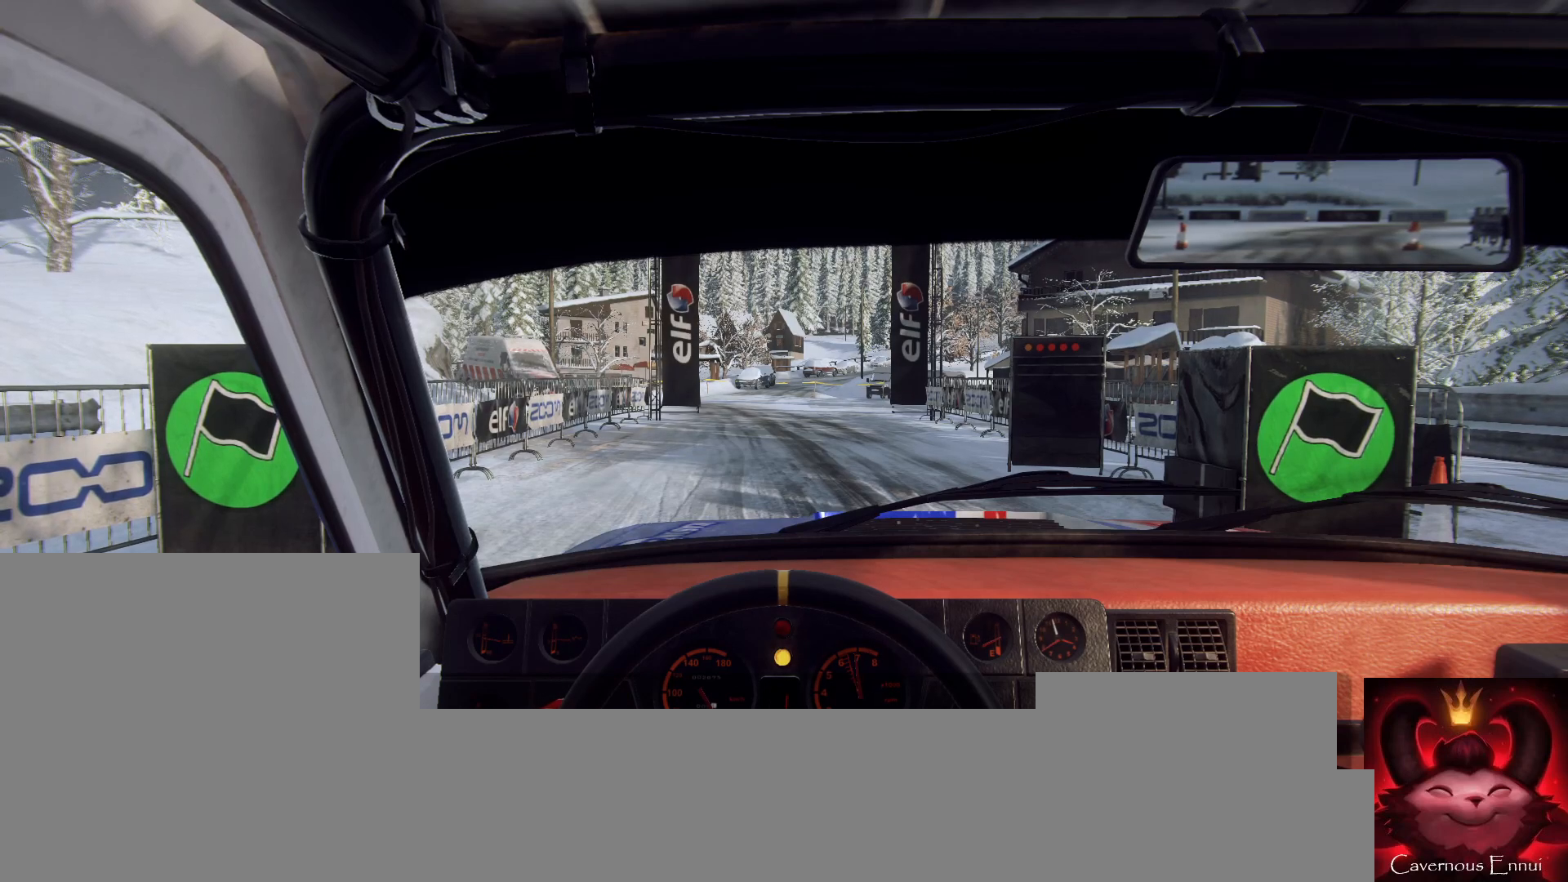
{"buttons": ["R2"], "left_stick": "center", "right_stick": "up", "events": [[267, "right_stick", "up"]]}
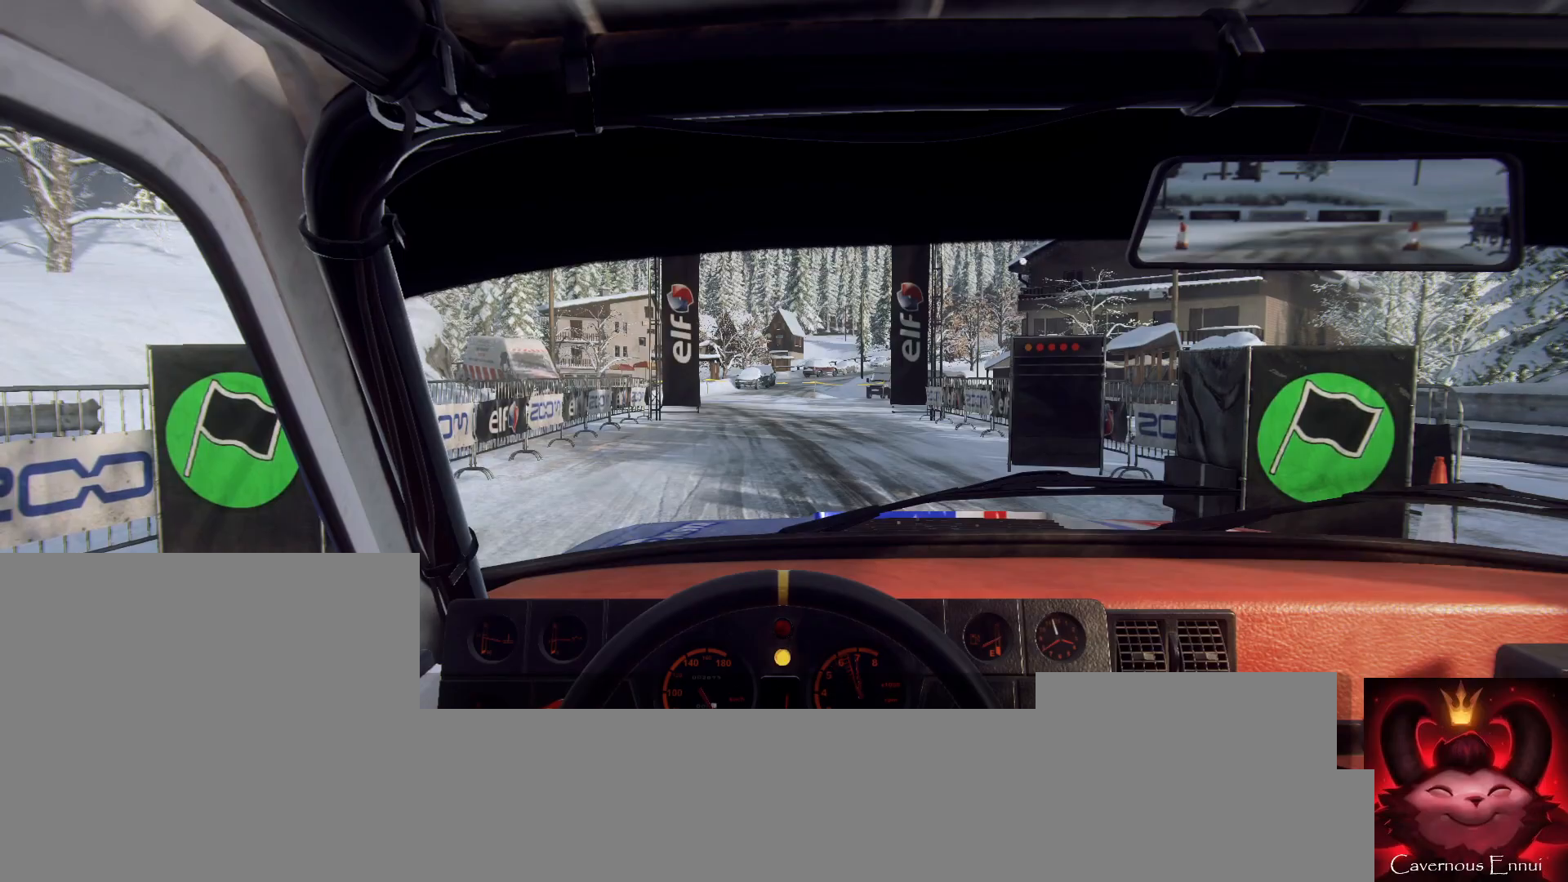
{"buttons": ["R2"], "left_stick": "center", "right_stick": "up", "events": []}
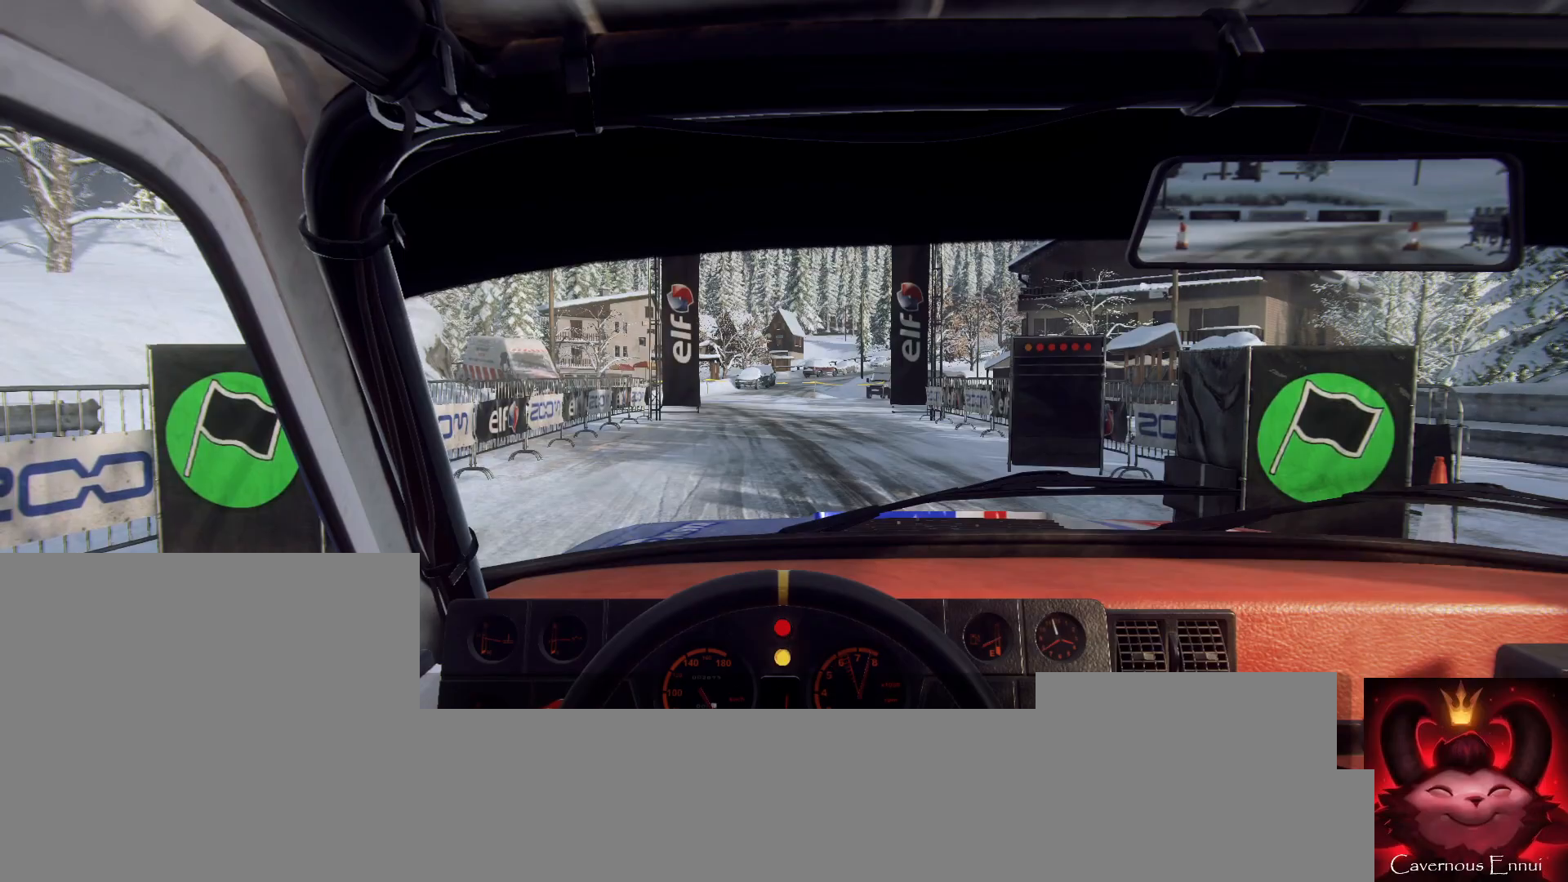
{"buttons": ["R2"], "left_stick": "center", "right_stick": "up", "events": []}
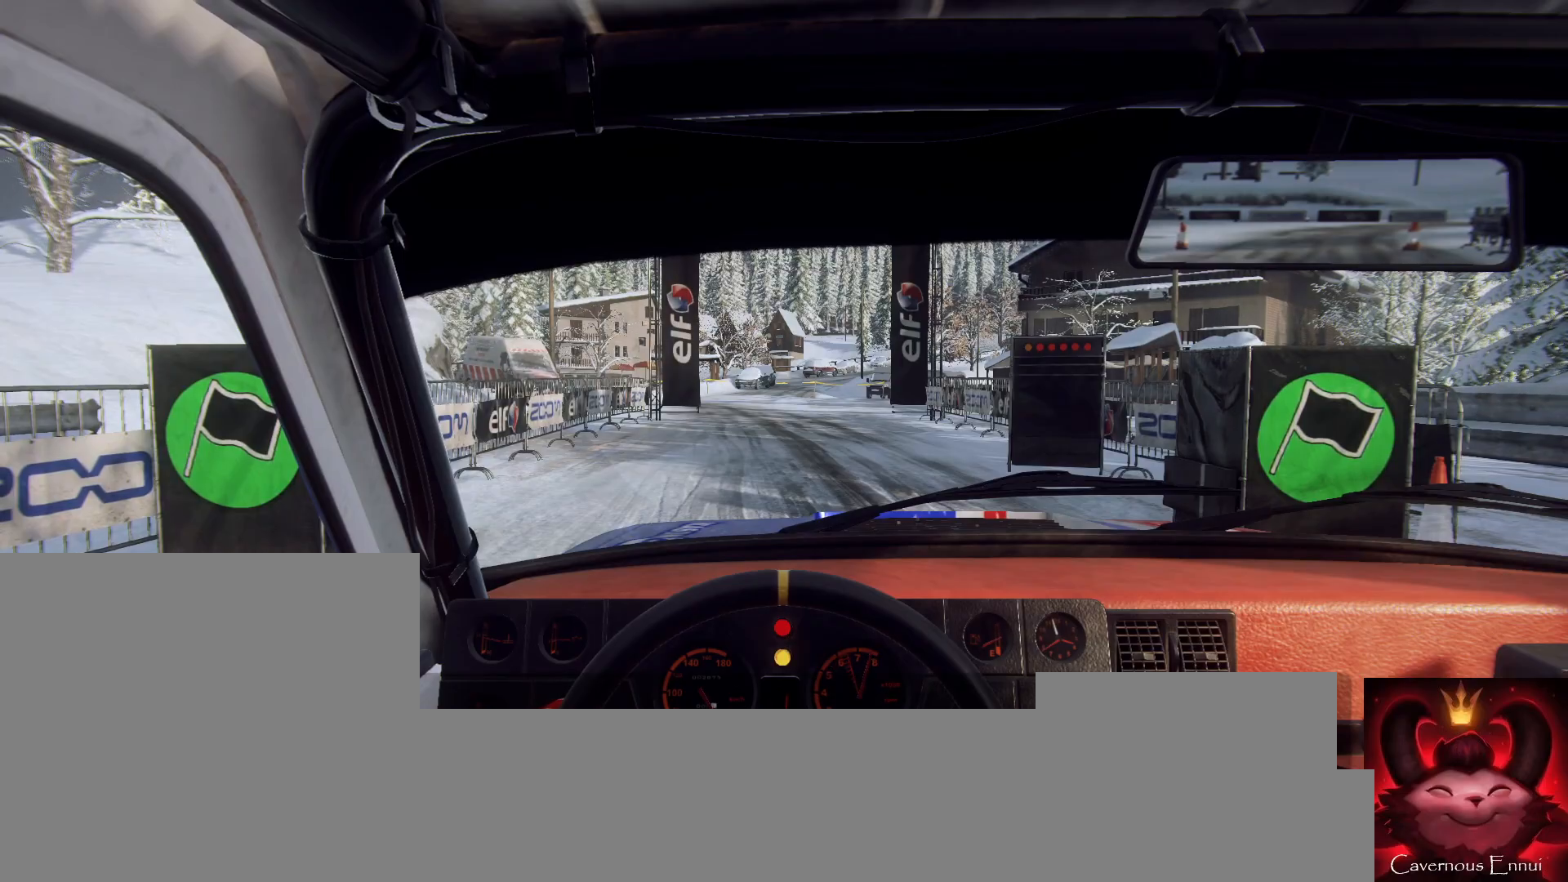
{"buttons": [], "left_stick": "center", "right_stick": "up", "events": [[500, "R2", "up"]]}
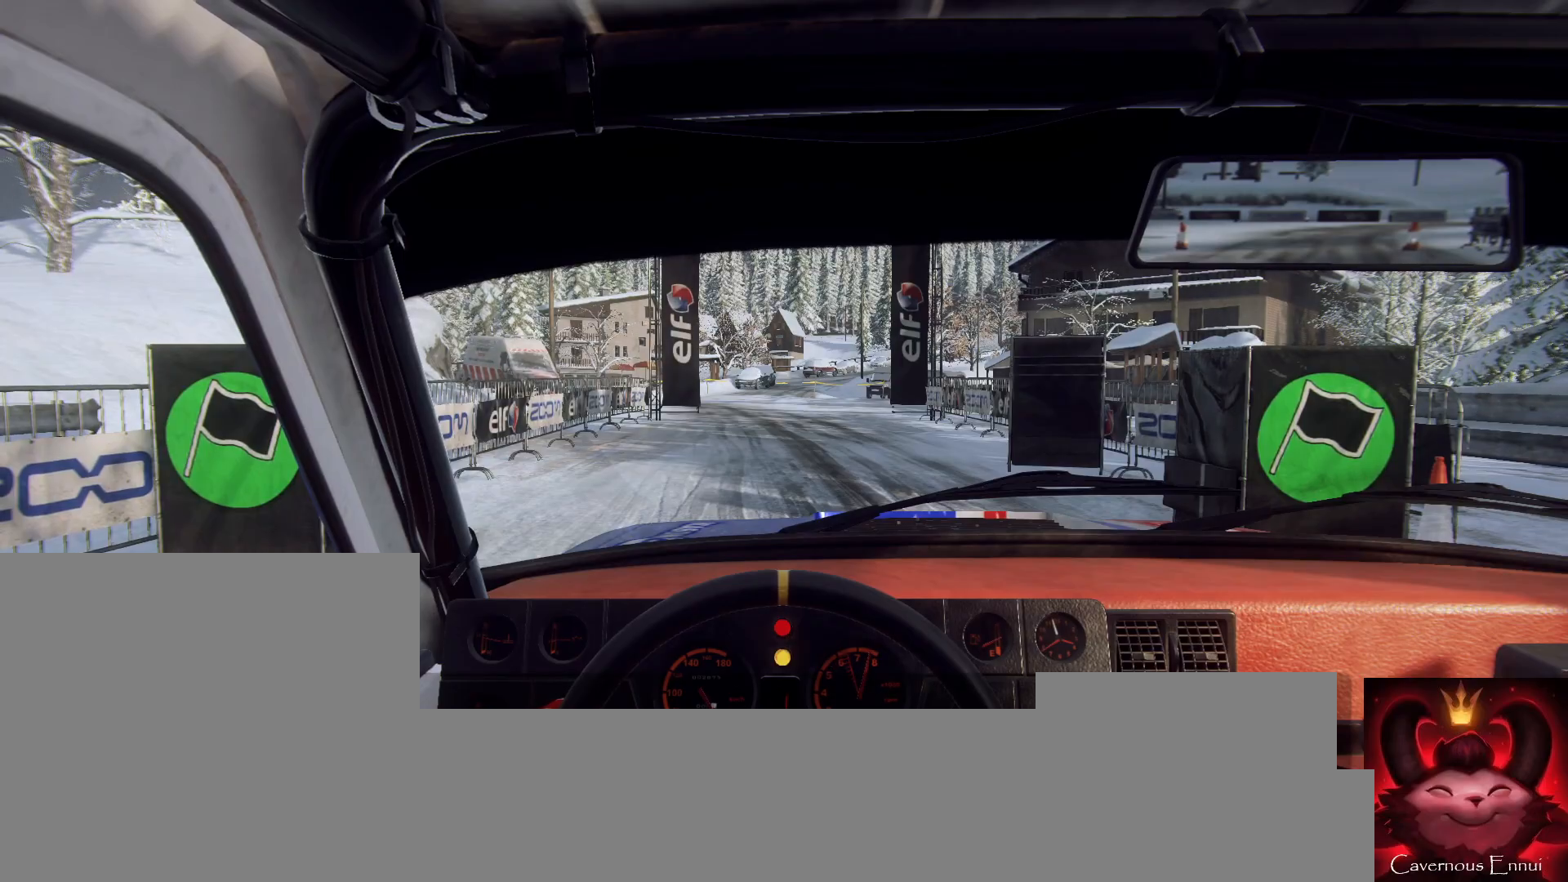
{"buttons": [], "left_stick": "center", "right_stick": "up", "events": []}
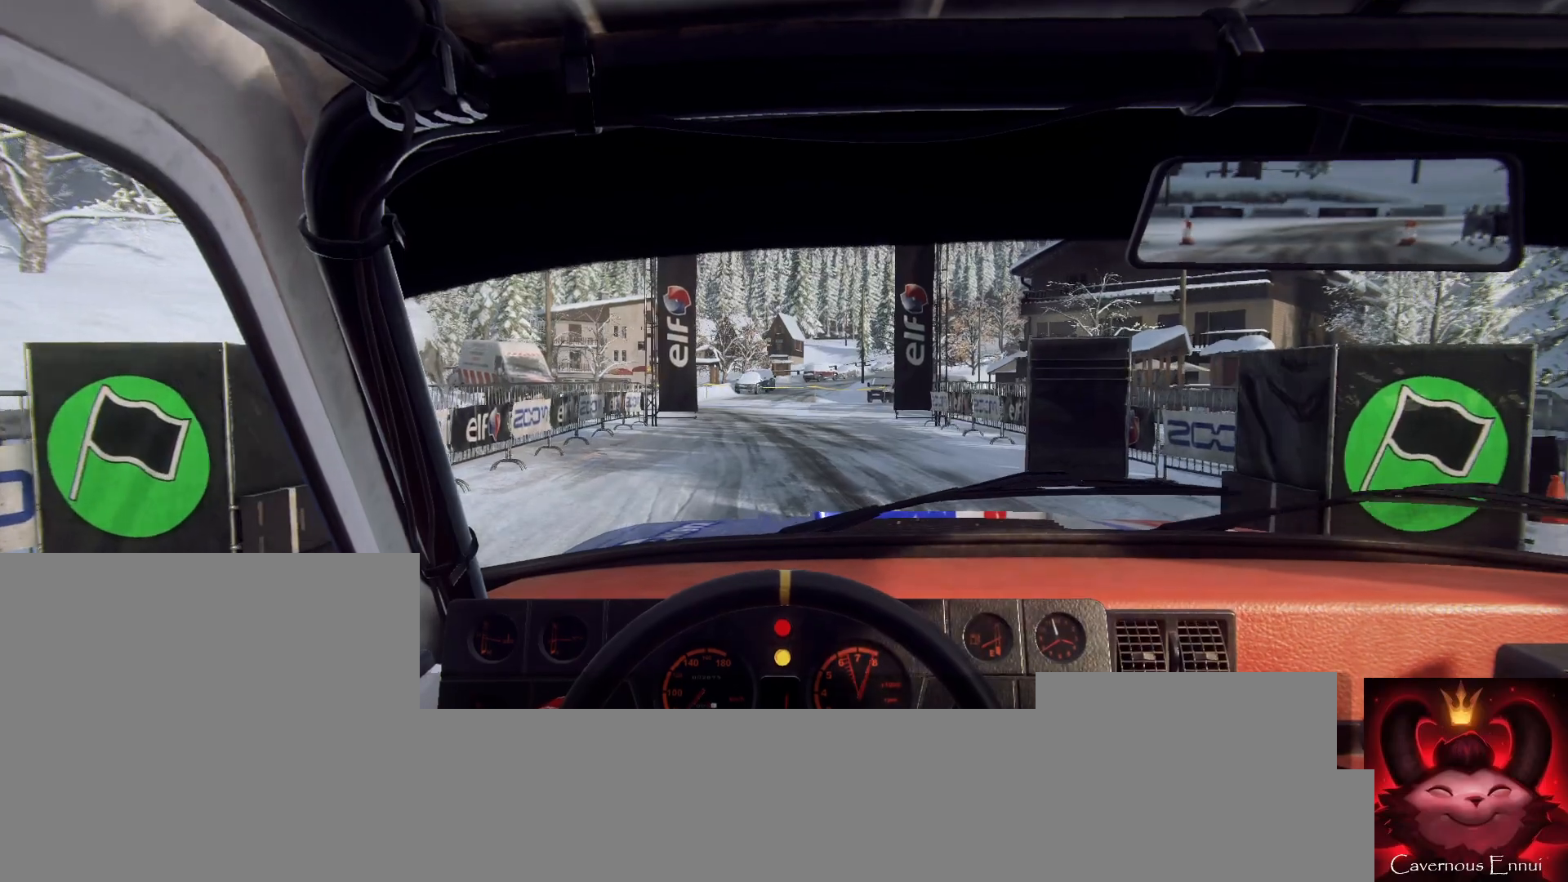
{"buttons": [], "left_stick": "center", "right_stick": "up", "events": [[233, "R1", "down"], [300, "R1", "up"]]}
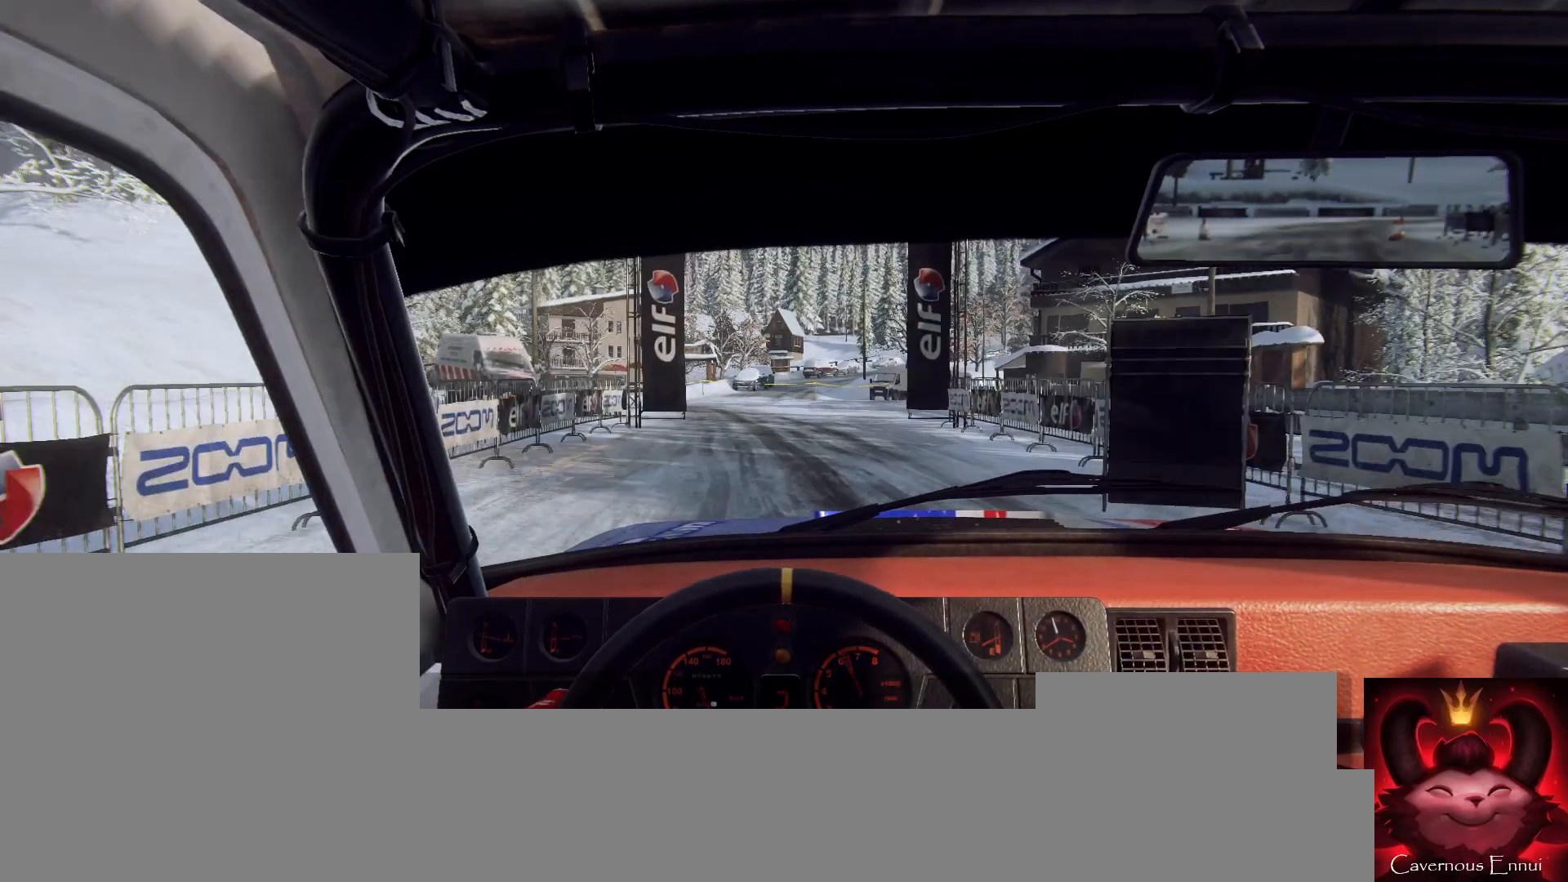
{"buttons": [], "left_stick": "center", "right_stick": "up", "events": []}
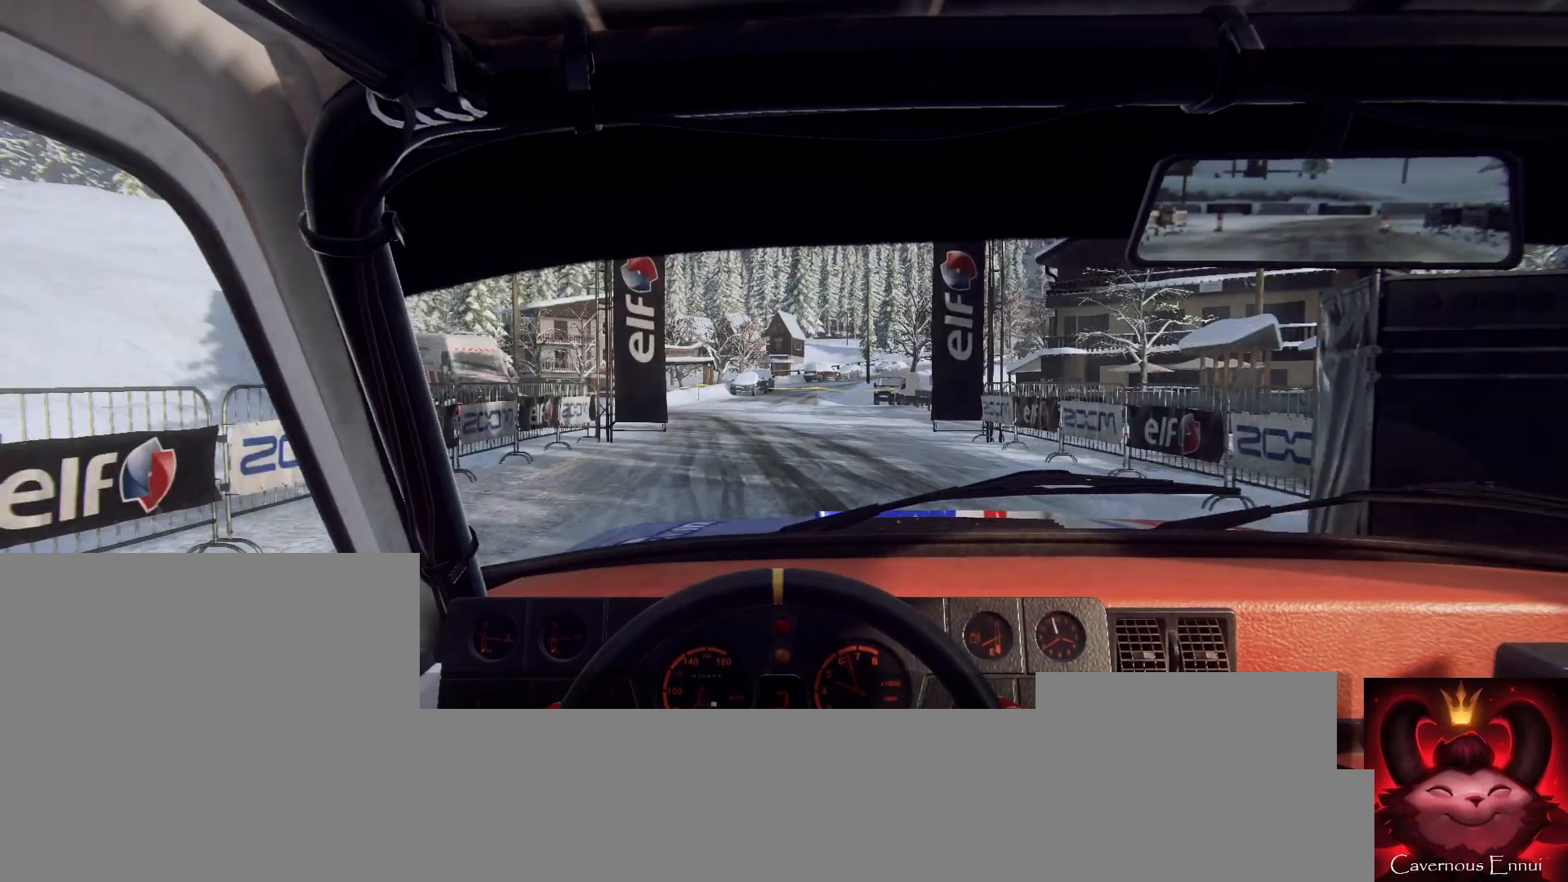
{"buttons": [], "left_stick": "center", "right_stick": "up", "events": [[133, "left_stick", "left"], [267, "left_stick", "center"]]}
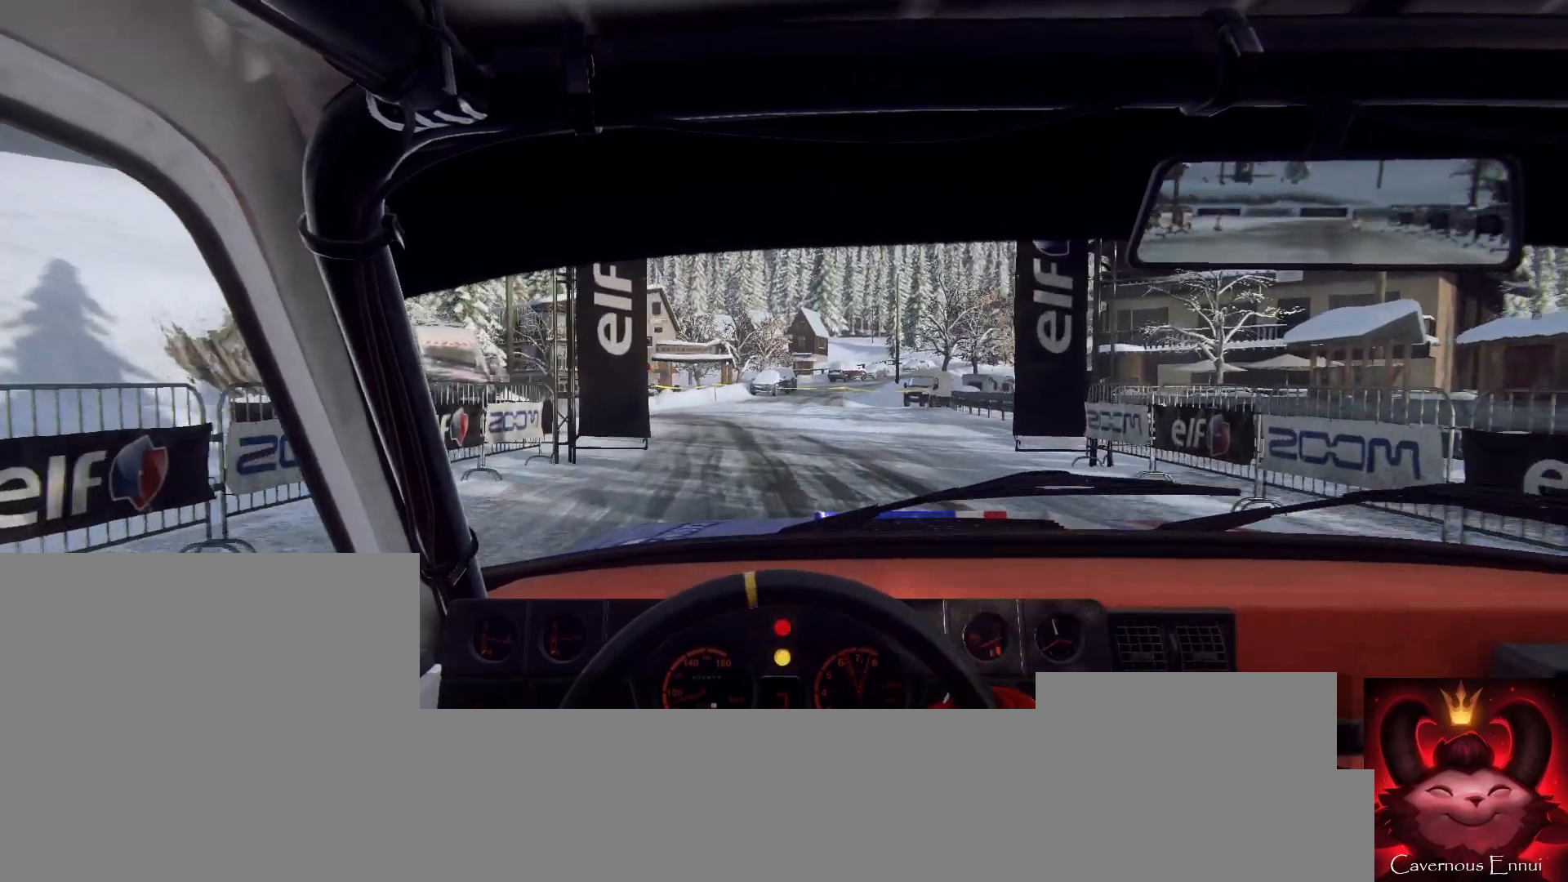
{"buttons": [], "left_stick": "center", "right_stick": "up", "events": [[133, "left_stick", "left"], [233, "R1", "down"], [300, "R1", "up"], [300, "left_stick", "center"]]}
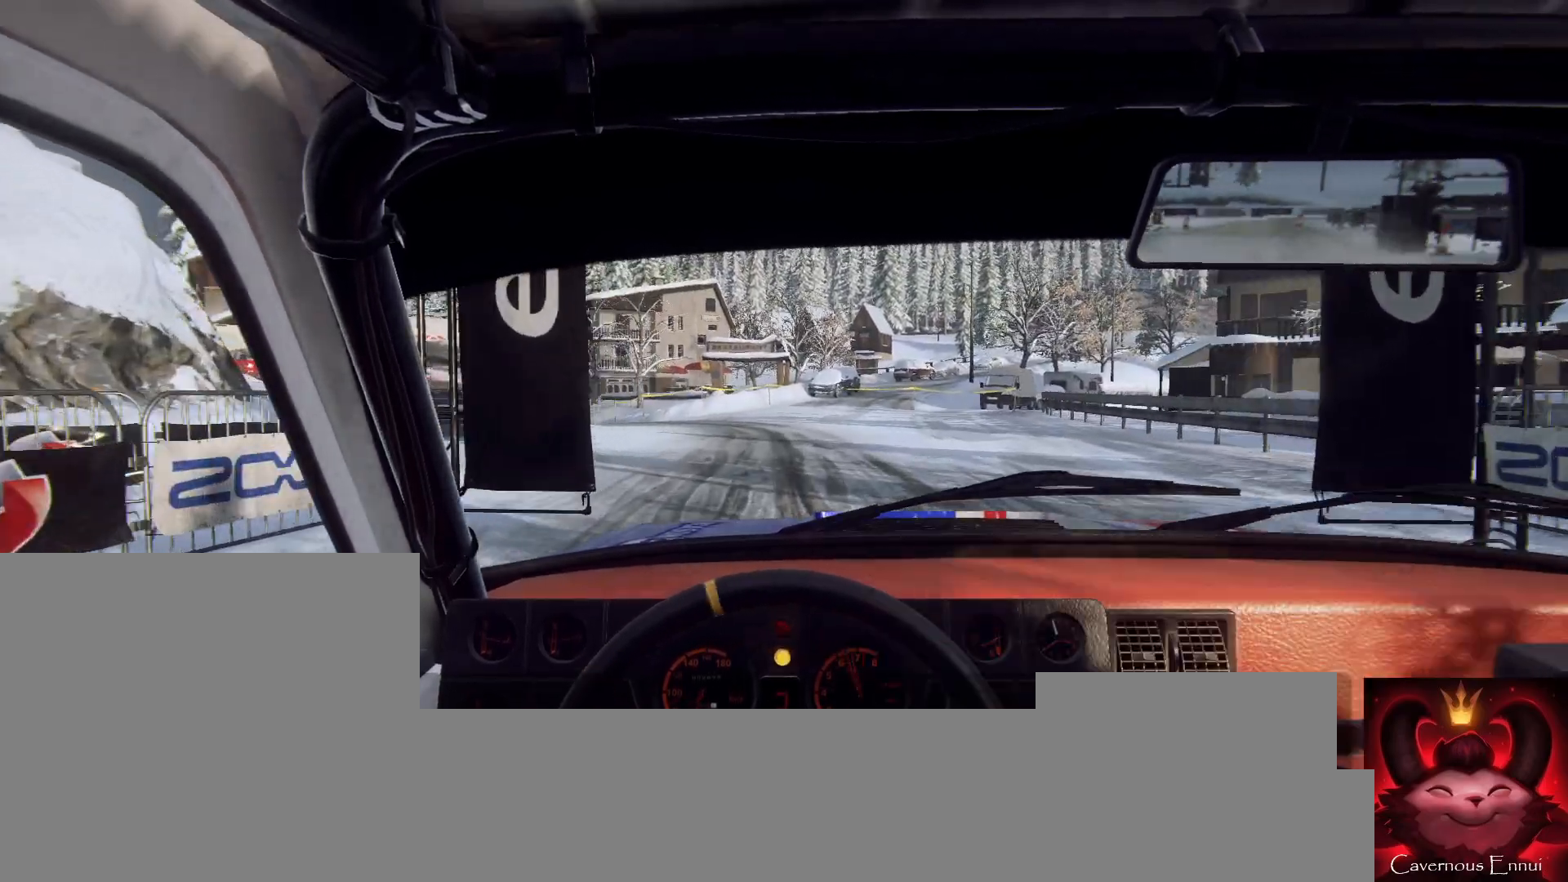
{"buttons": [], "left_stick": "left", "right_stick": "up", "events": [[67, "left_stick", "left"], [267, "left_stick", "center"], [433, "left_stick", "left"]]}
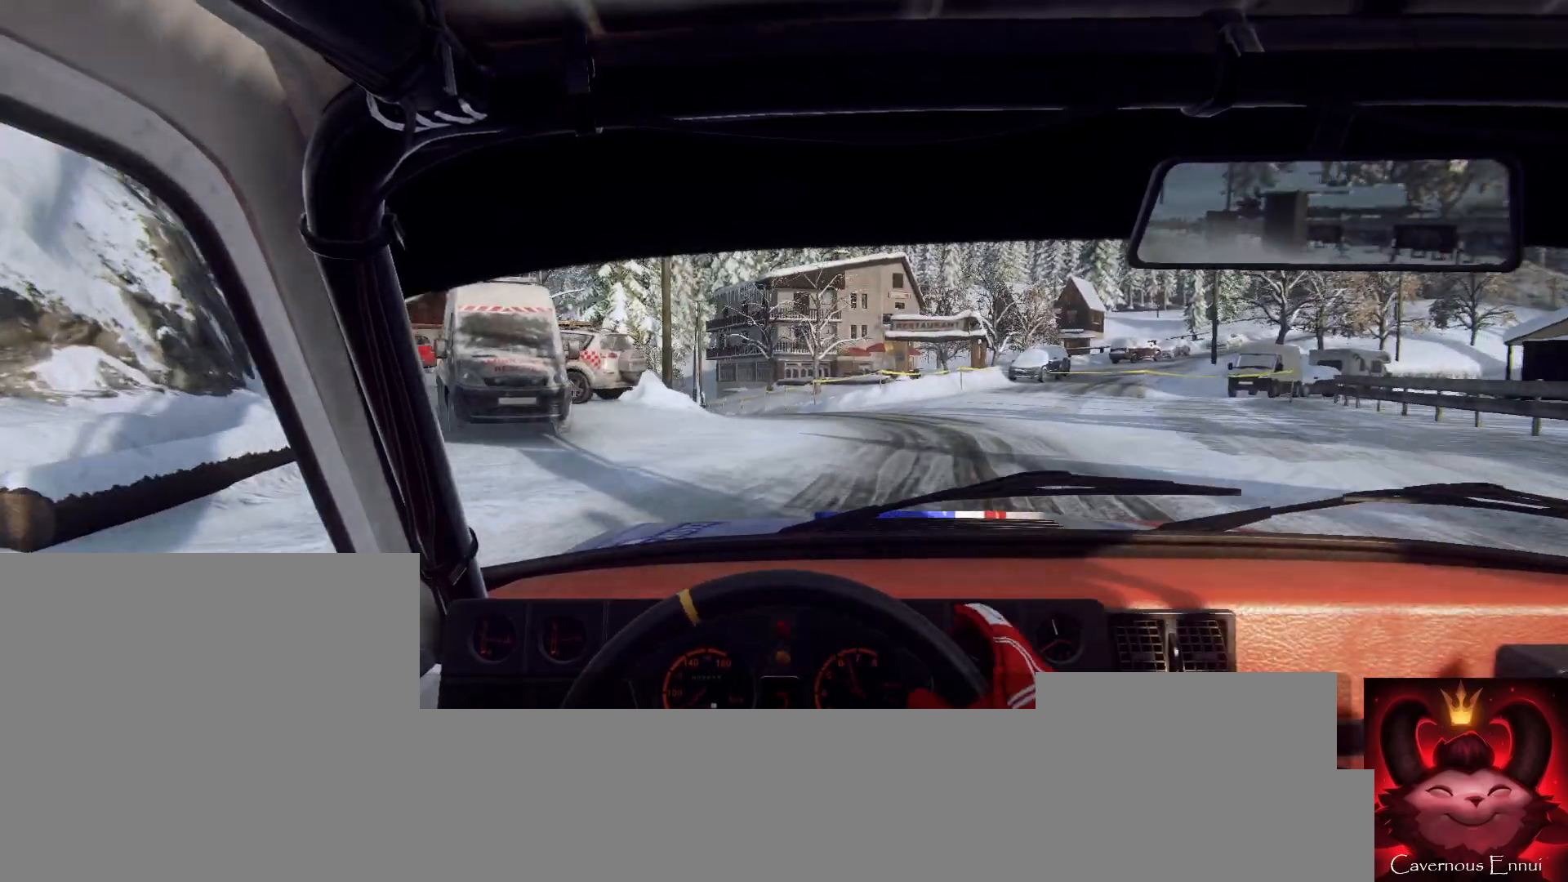
{"buttons": [], "left_stick": "right", "right_stick": "up", "events": [[33, "left_stick", "center"], [100, "right_stick", "center"], [167, "left_stick", "right"], [500, "right_stick", "up"]]}
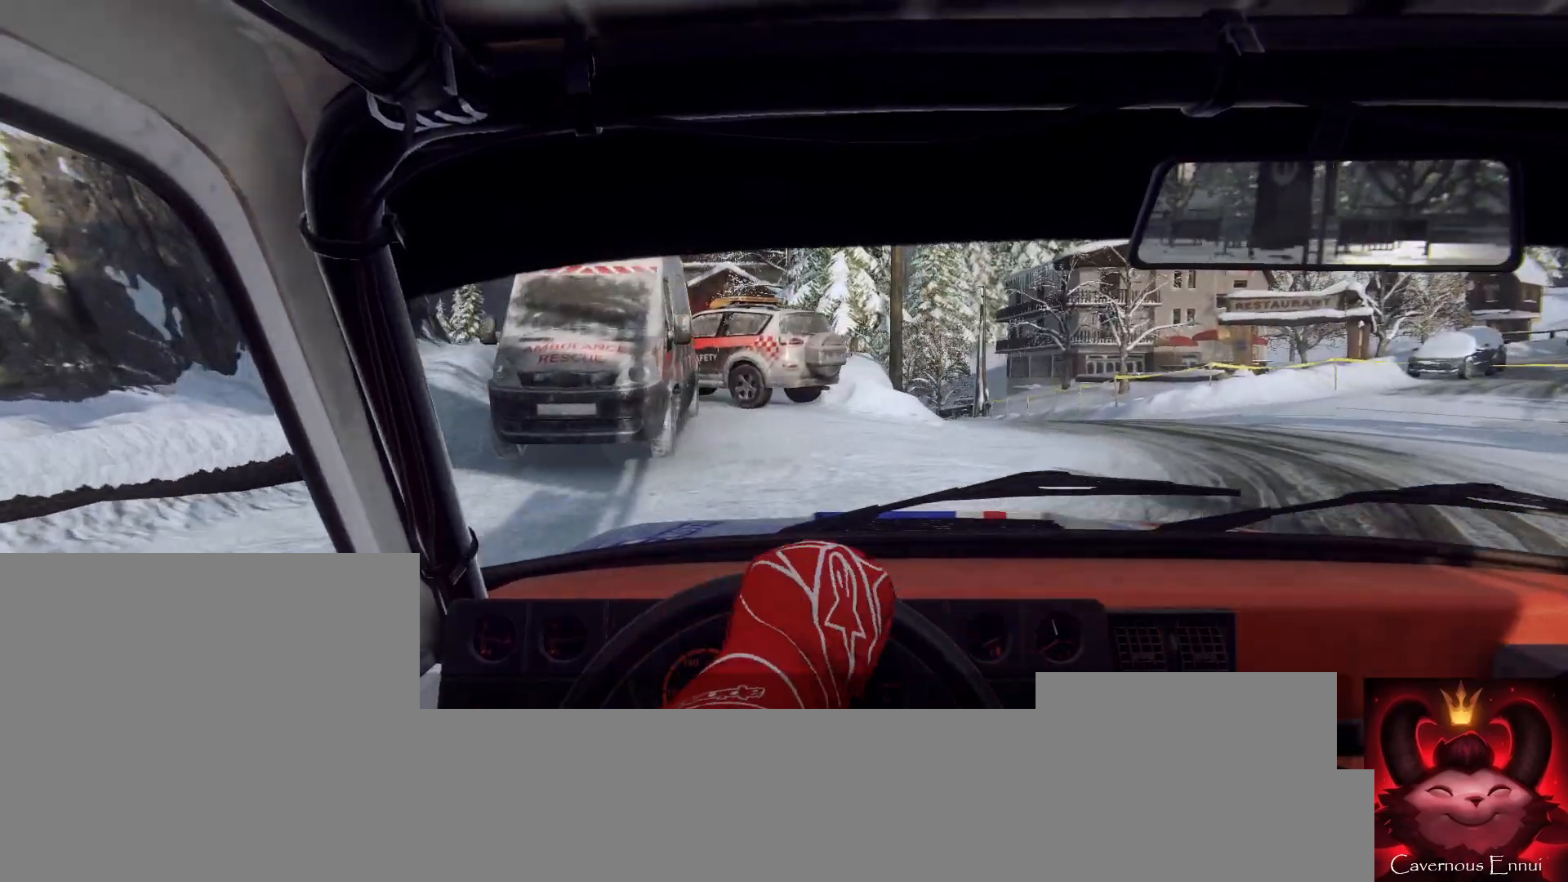
{"buttons": [], "left_stick": "left", "right_stick": "center", "events": [[100, "right_stick", "center"], [267, "left_stick", "center"], [300, "right_stick", "up"], [367, "left_stick", "left"], [433, "right_stick", "center"]]}
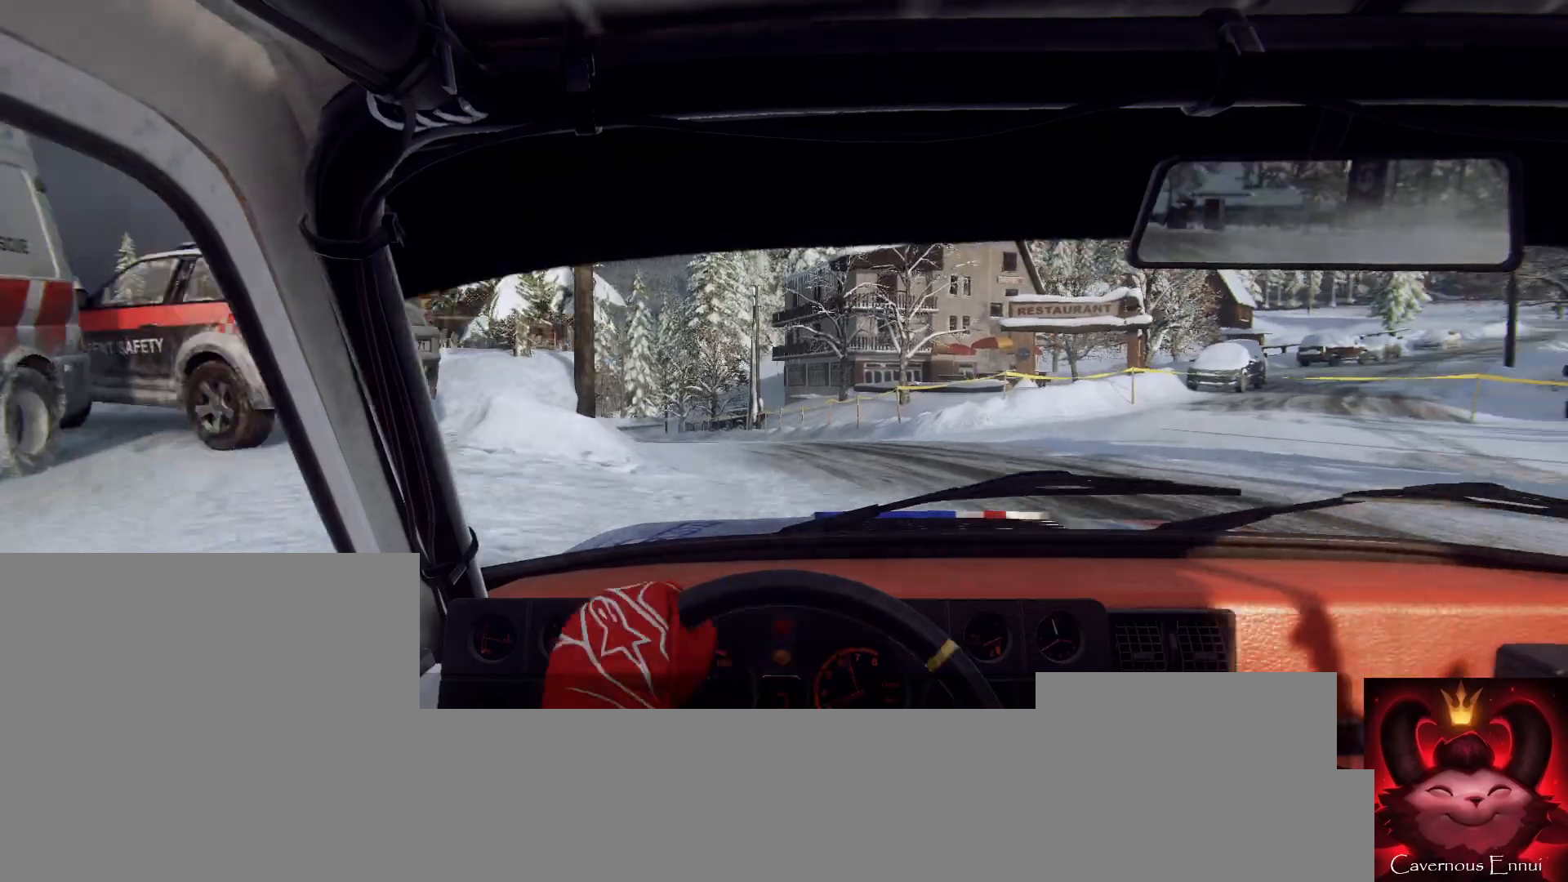
{"buttons": [], "left_stick": "center", "right_stick": "center", "events": [[100, "right_stick", "up"], [367, "right_stick", "center"], [400, "left_stick", "center"]]}
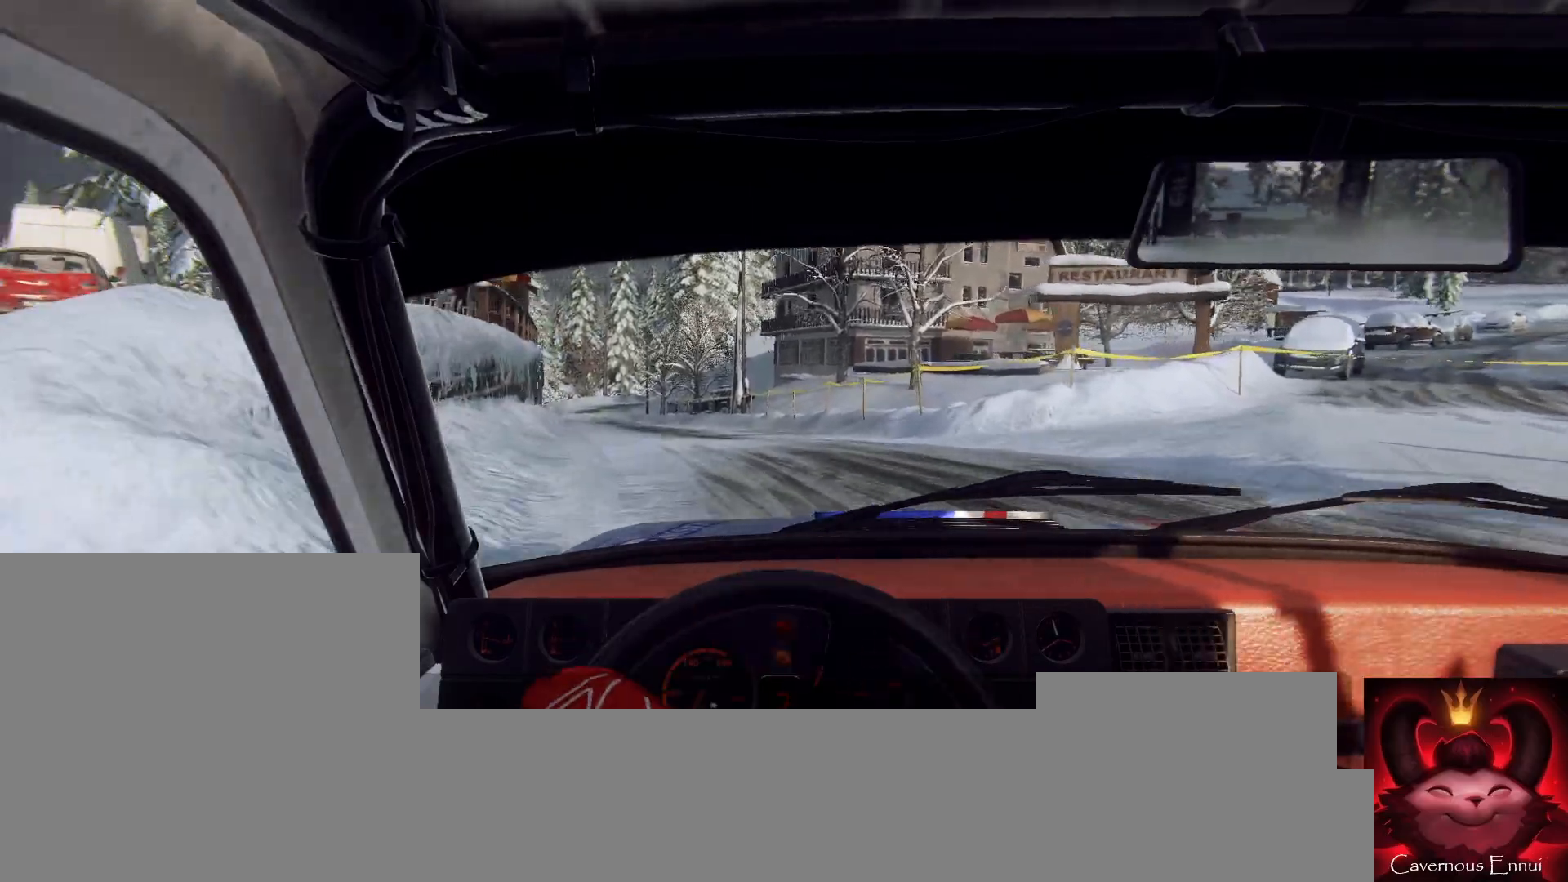
{"buttons": [], "left_stick": "center", "right_stick": "up", "events": [[67, "right_stick", "up"], [133, "left_stick", "right"], [200, "right_stick", "center"], [300, "right_stick", "up"], [367, "left_stick", "center"]]}
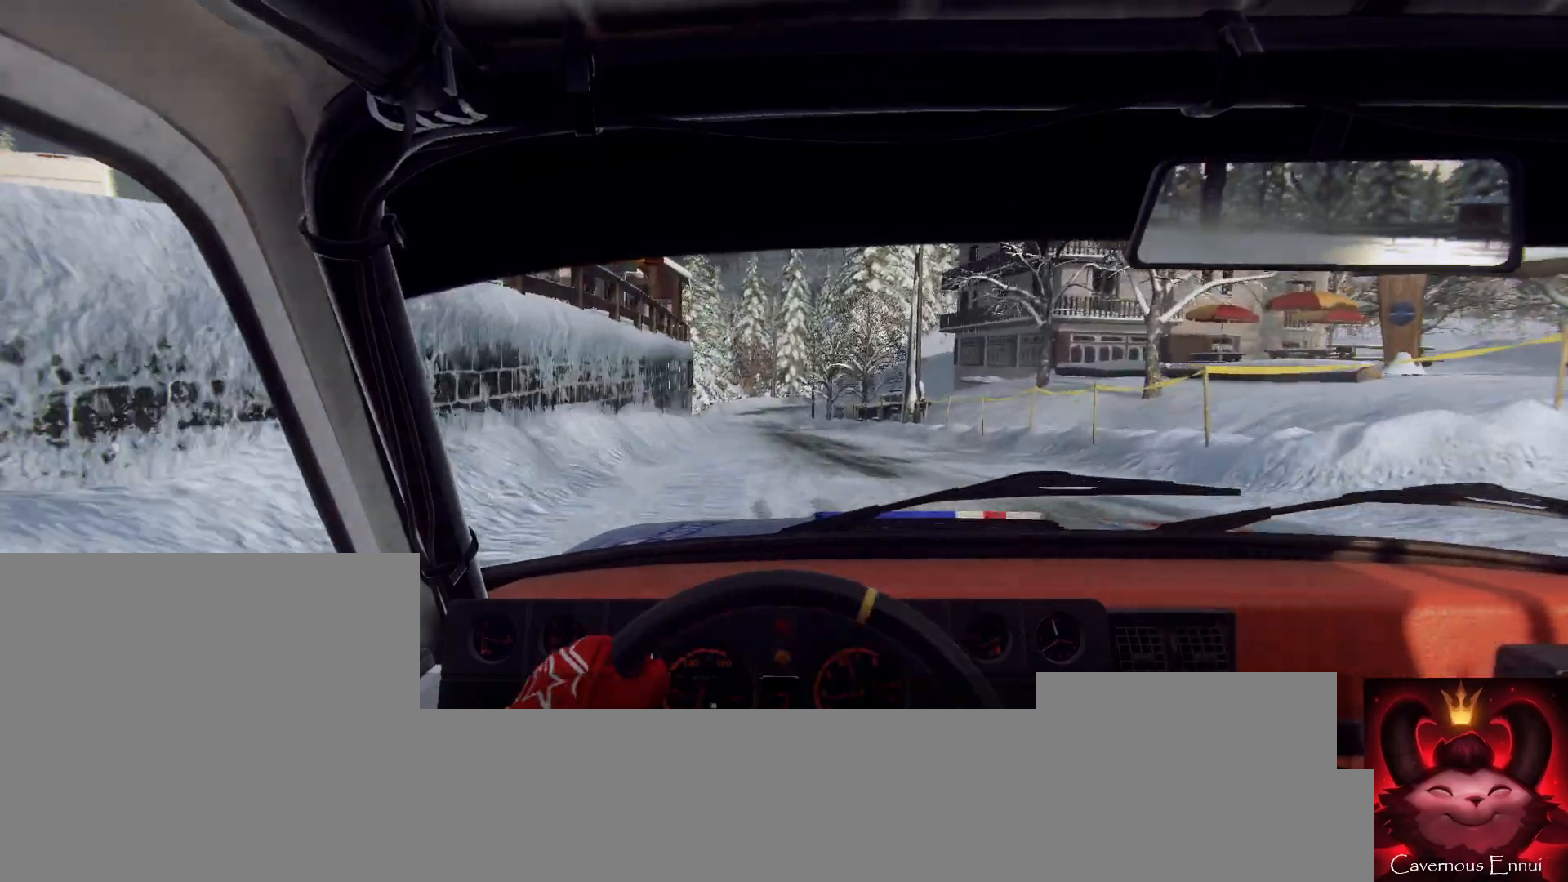
{"buttons": [], "left_stick": "center", "right_stick": "up", "events": [[100, "left_stick", "left"], [233, "left_stick", "center"]]}
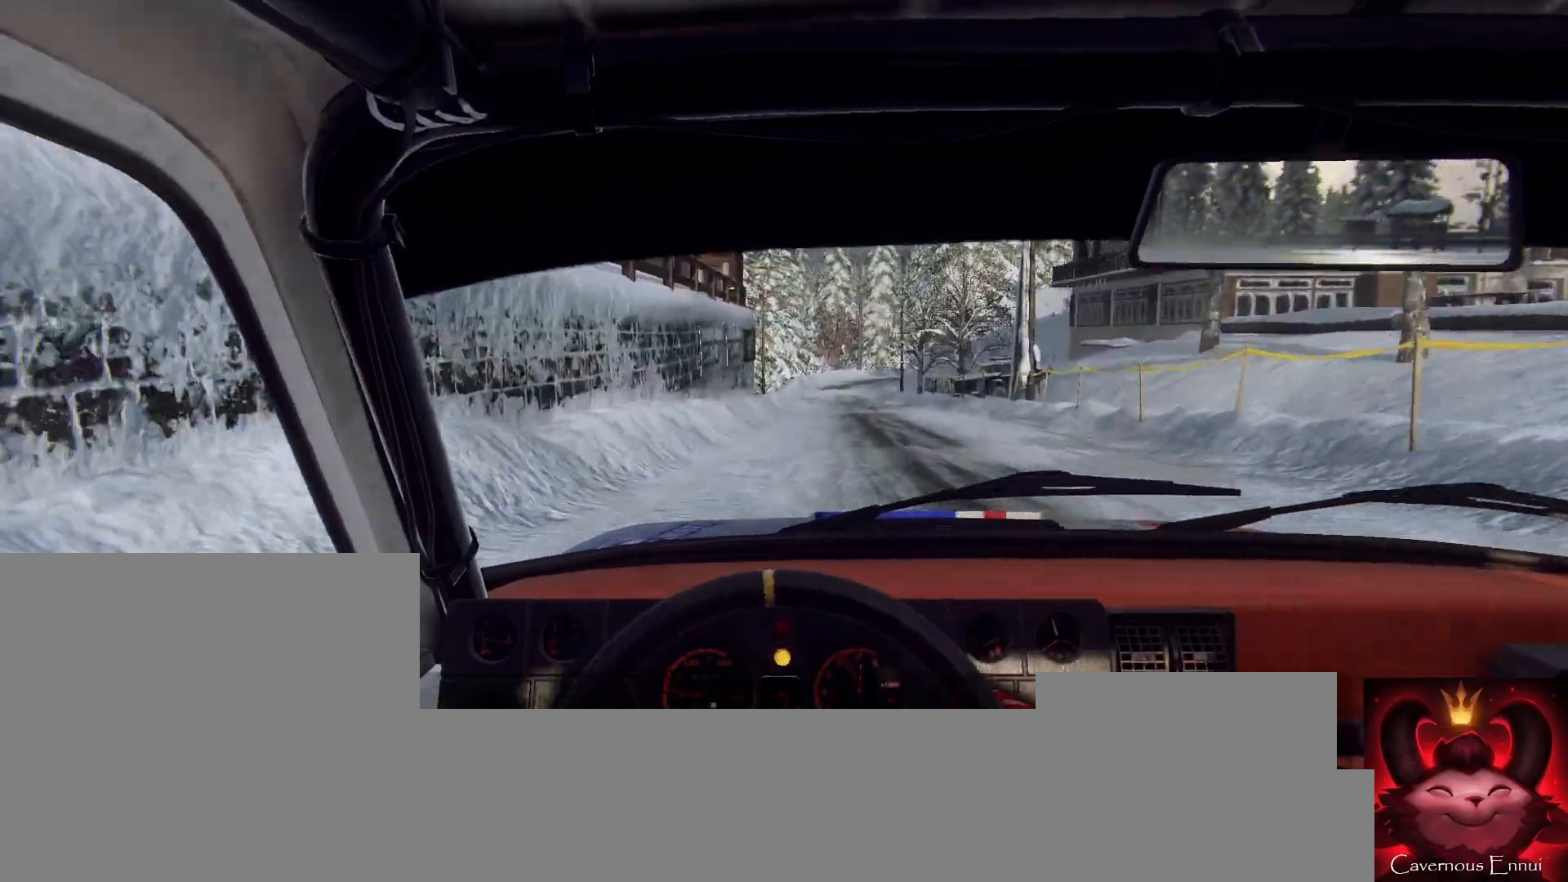
{"buttons": [], "left_stick": "left", "right_stick": "up", "events": [[33, "left_stick", "right"], [200, "right_stick", "center"], [233, "R1", "down"], [300, "R1", "up"], [467, "right_stick", "up"], [500, "left_stick", "left"]]}
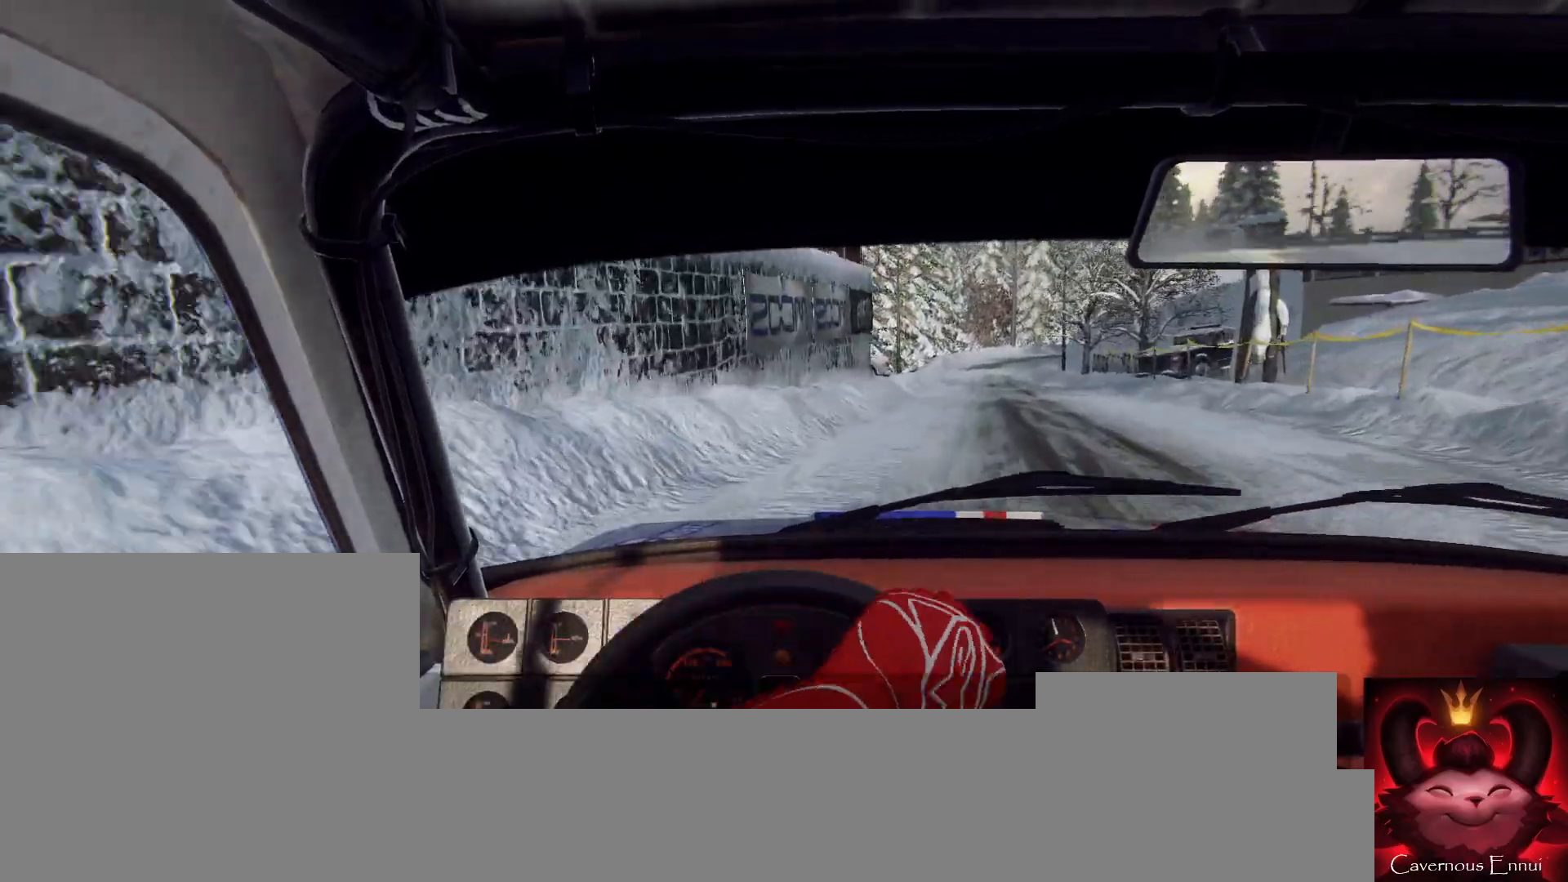
{"buttons": [], "left_stick": "center", "right_stick": "up", "events": [[33, "left_stick", "center"], [200, "left_stick", "down-left"], [467, "left_stick", "center"]]}
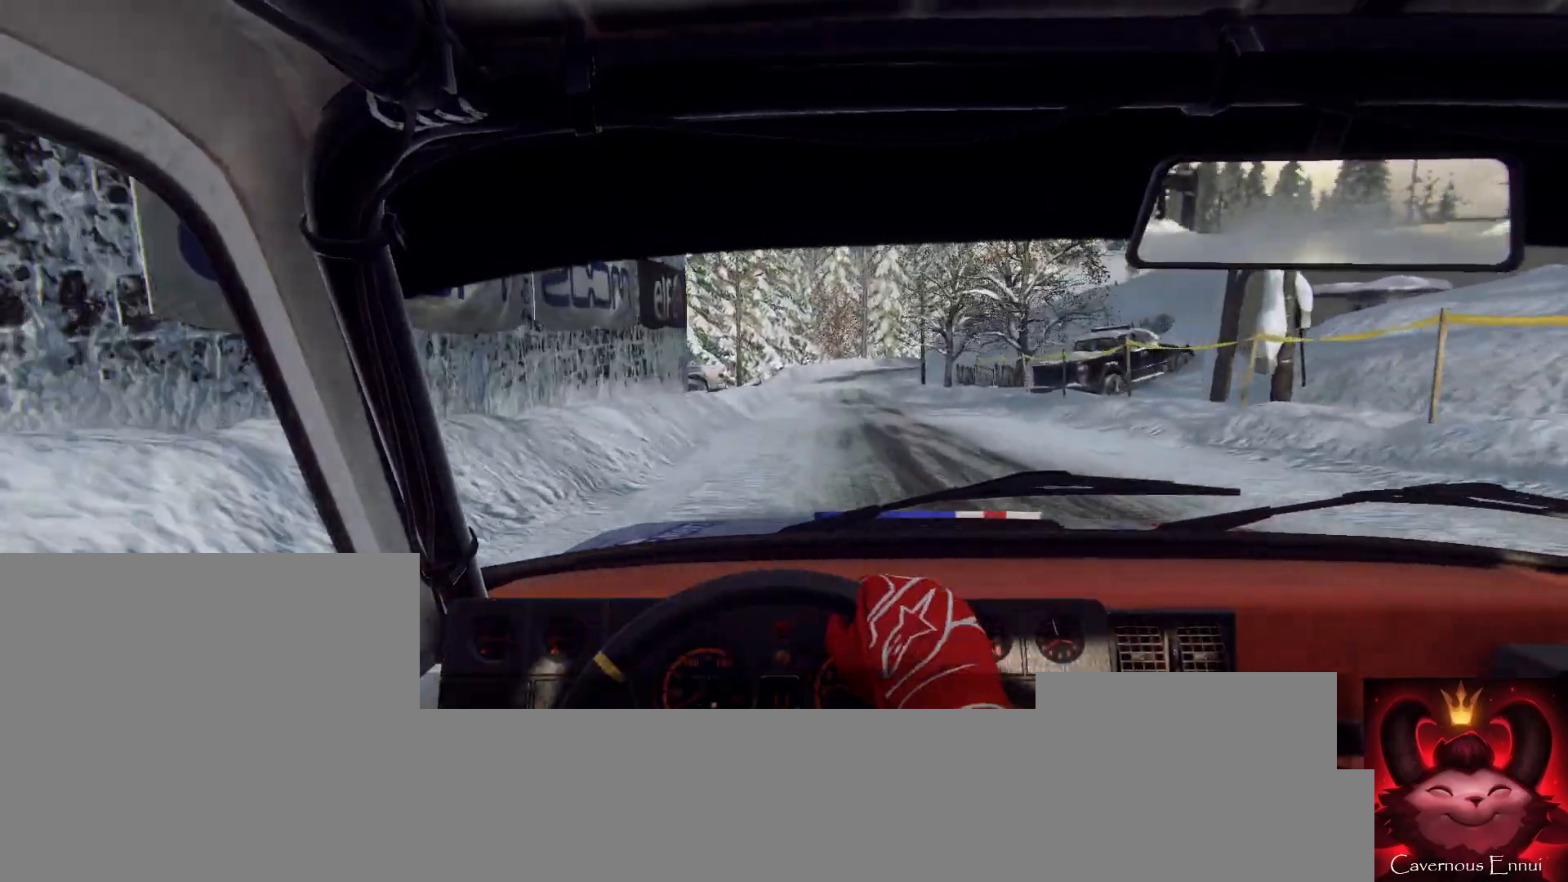
{"buttons": [], "left_stick": "center", "right_stick": "up", "events": [[200, "left_stick", "right"], [400, "left_stick", "center"]]}
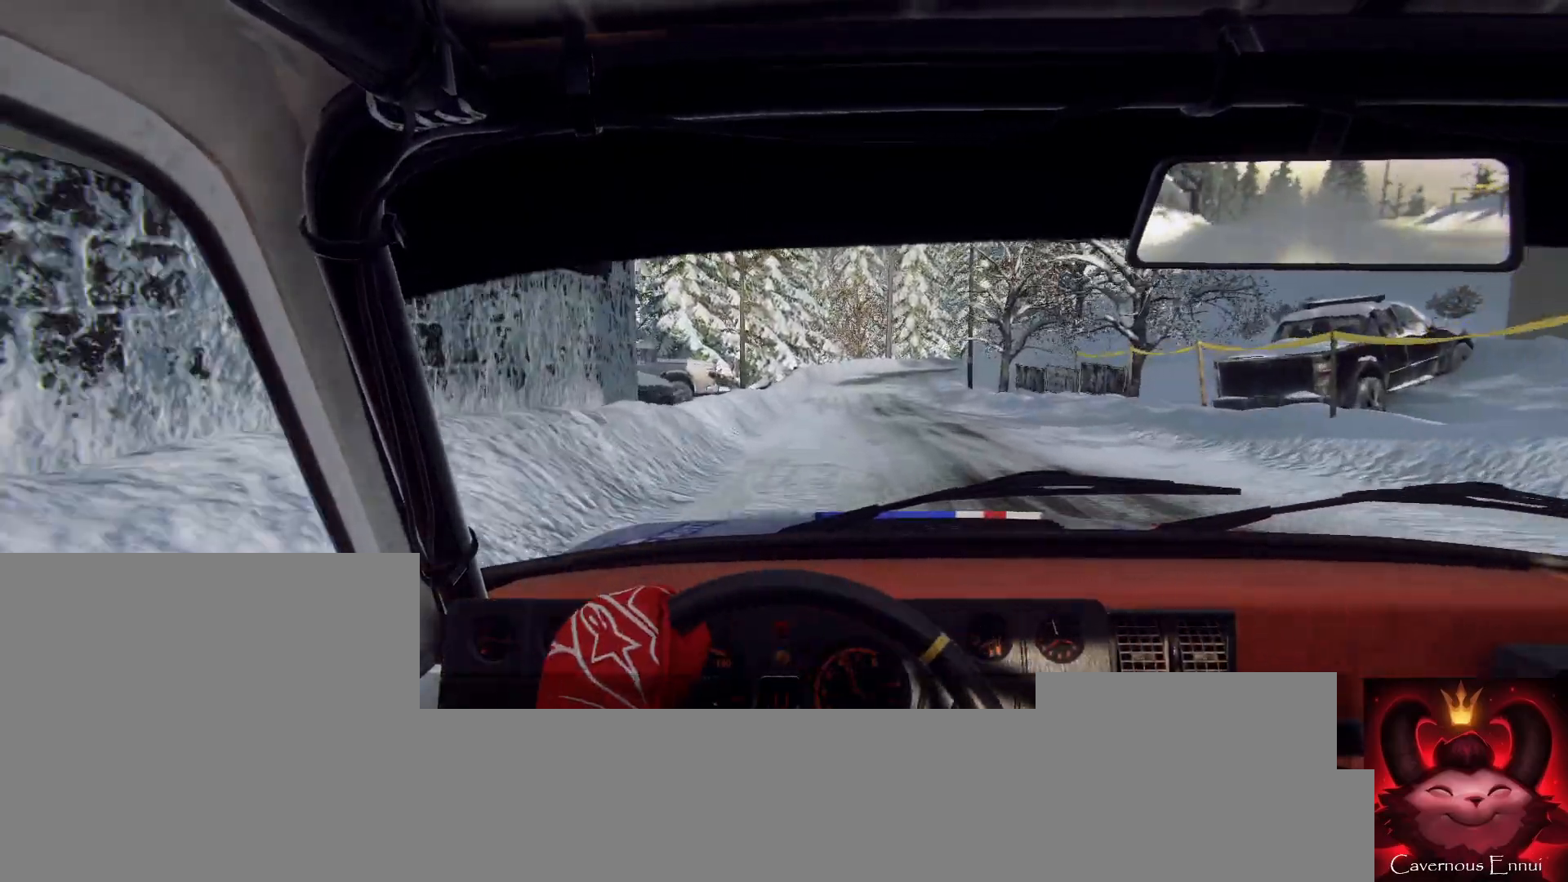
{"buttons": [], "left_stick": "right", "right_stick": "center", "events": [[333, "left_stick", "right"], [467, "right_stick", "center"]]}
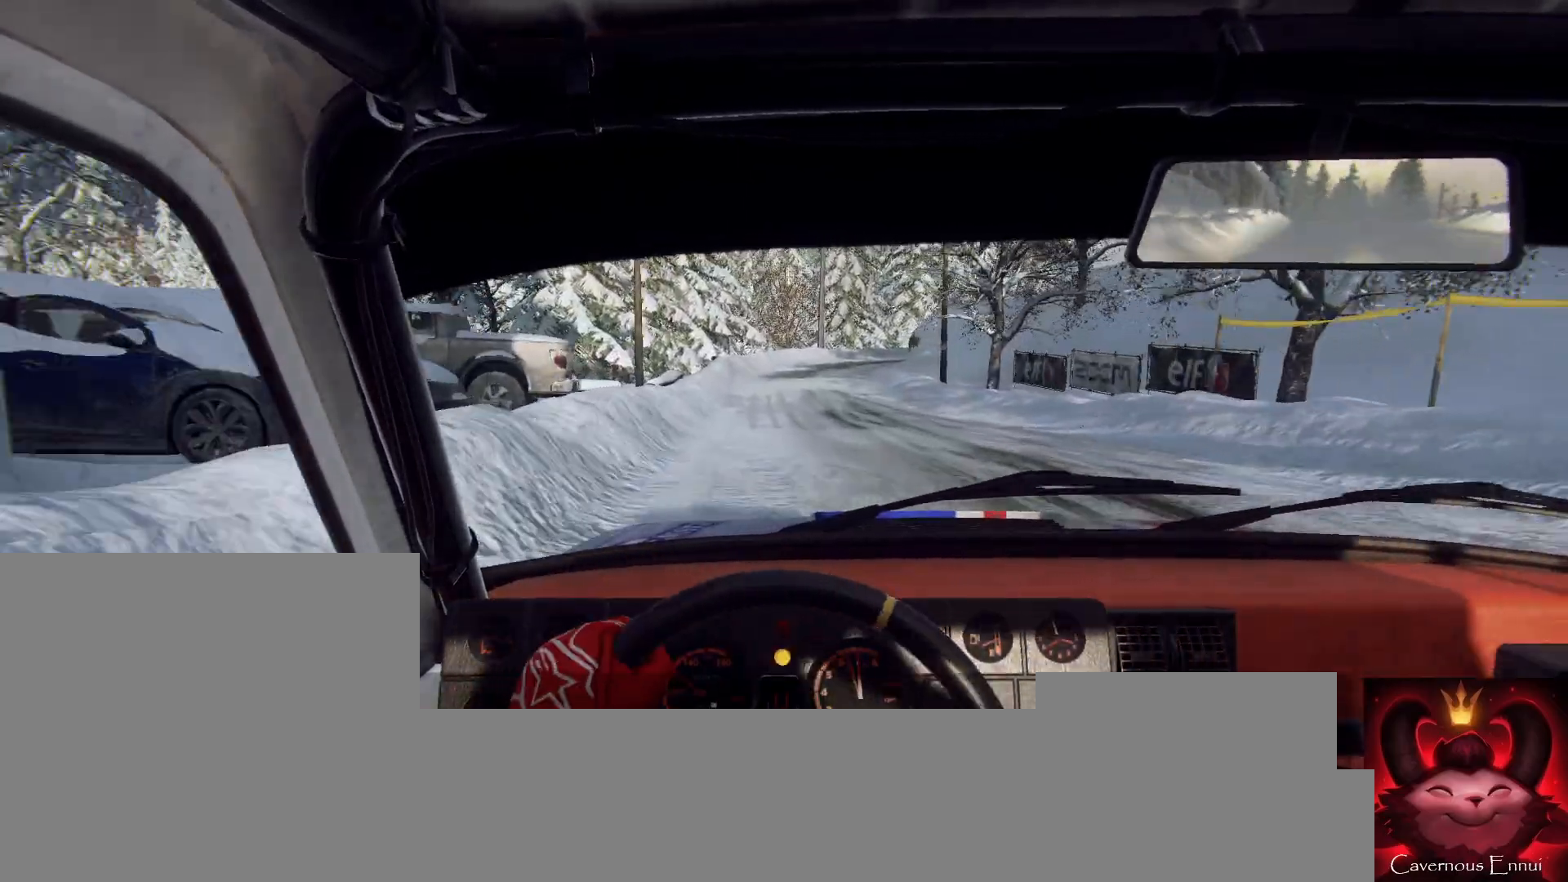
{"buttons": [], "left_stick": "down-left", "right_stick": "up", "events": [[33, "left_stick", "center"], [133, "right_stick", "up"], [167, "left_stick", "down-left"], [267, "right_stick", "center"], [467, "right_stick", "up"]]}